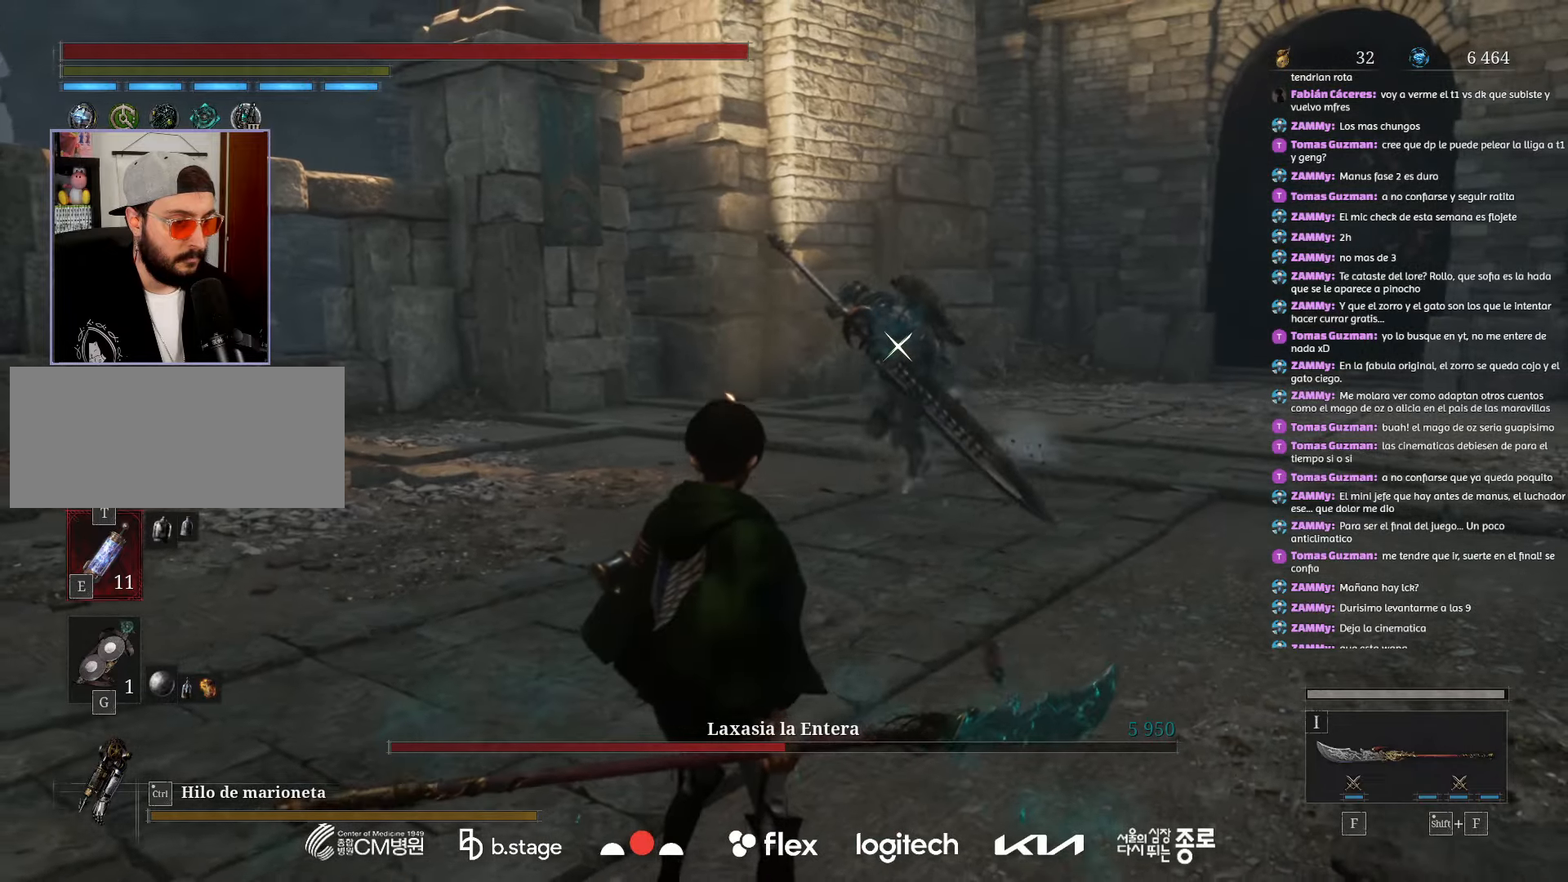
Gameplay with keyboard and mouse; each line is a JSON object with the keys and mouse buttons held at the frame after it. "events" lists presses ("down") and releases ("up") of "a", "ctrl", "d", "e", "f", "q", "r", "s", "shift", "space", "tab", "w", "mouse_left", "mouse_wheel", "mouse_right", "mouse_mb4" and "mouse_mb5" between this image and that frame as [ms after this image, input, new state], when the widget could be followed in between. "mouse_left", "mouse_wheel", "mouse_right", "mouse_mb4", "mouse_mb5" = the "left", "wheel", "right", "mb4", "mb5" buttons of the "mouse" list. No other keys are recorded. "wheel" means that the mouse wheel is clicked or scrolled. Mouse movement is not recorded.
{"keys": [], "mouse": [], "events": []}
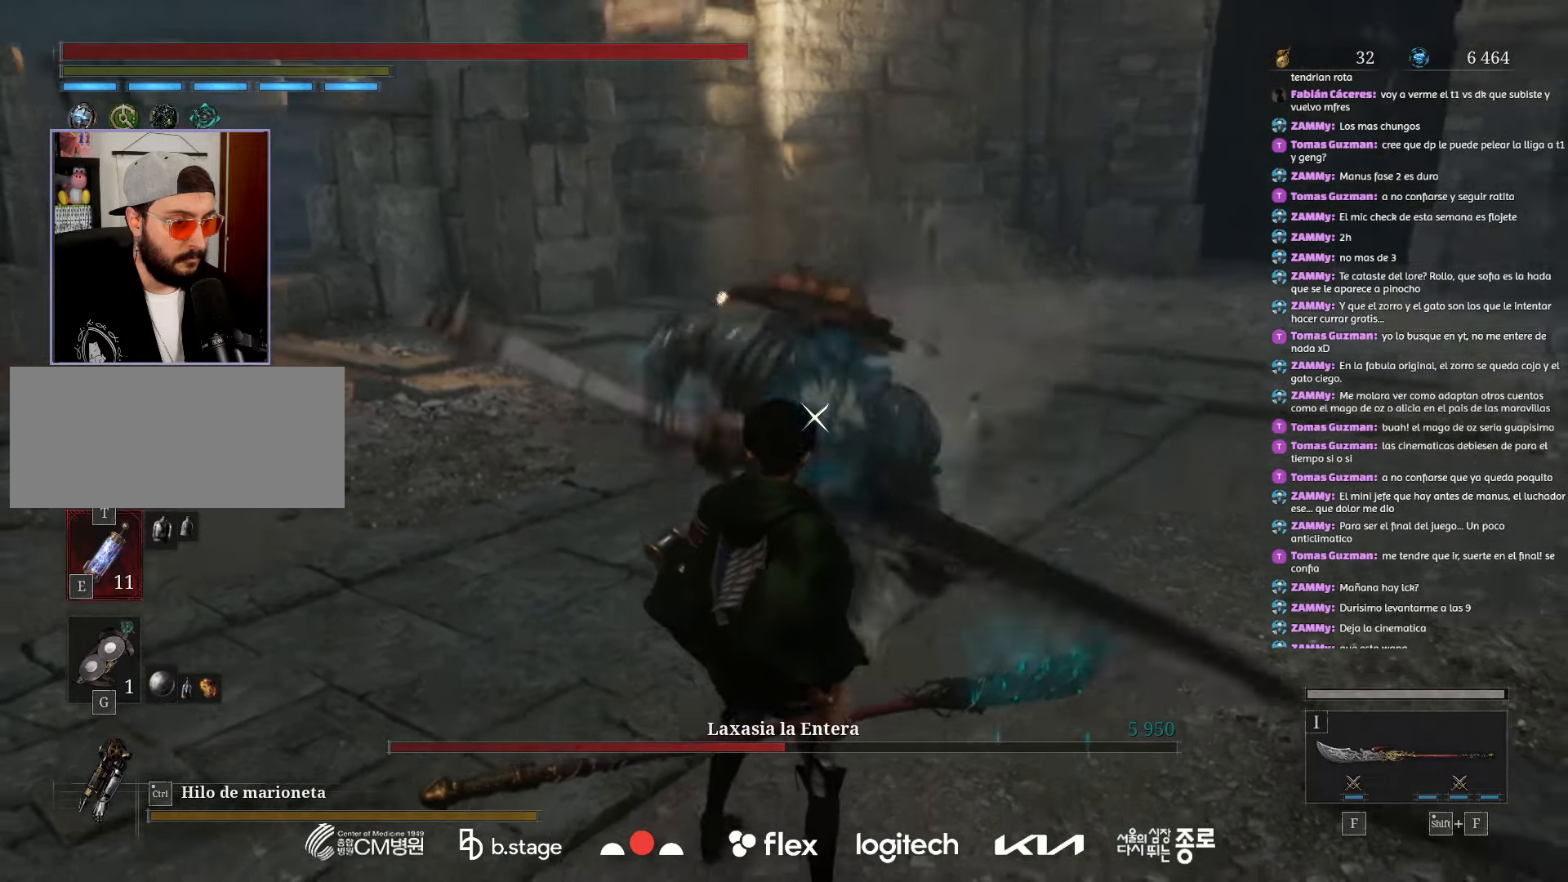
{"keys": [], "mouse": [], "events": [[167, "f", "down"], [417, "f", "up"]]}
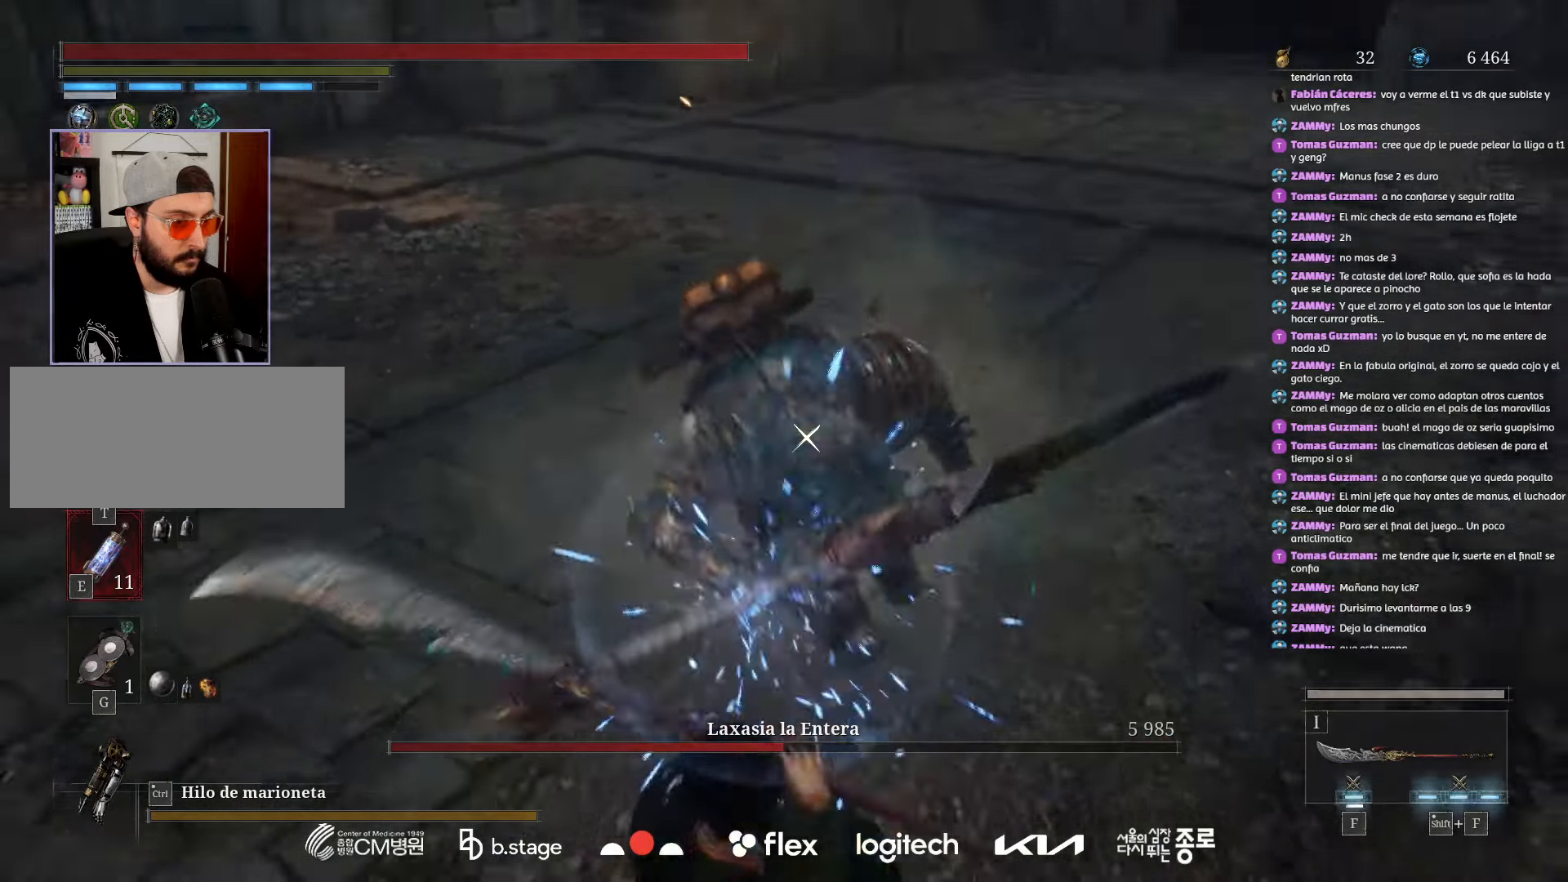
{"keys": ["a", "s"], "mouse": [], "events": [[250, "a", "down"], [350, "s", "down"], [367, "mouse_left", "down"], [484, "mouse_left", "up"]]}
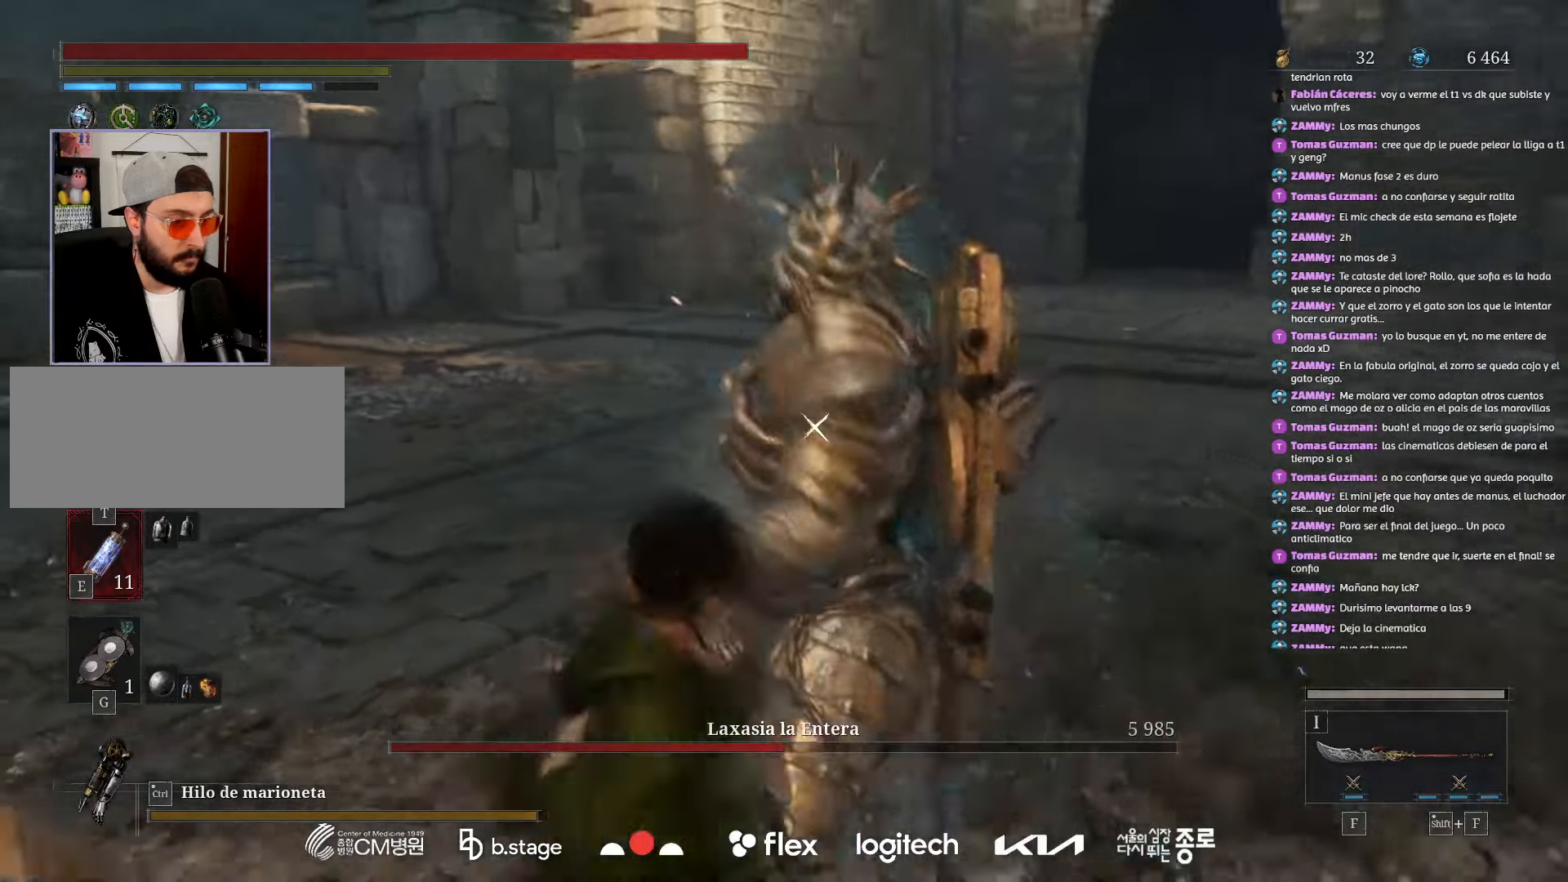
{"keys": ["s"], "mouse": [], "events": [[367, "a", "up"]]}
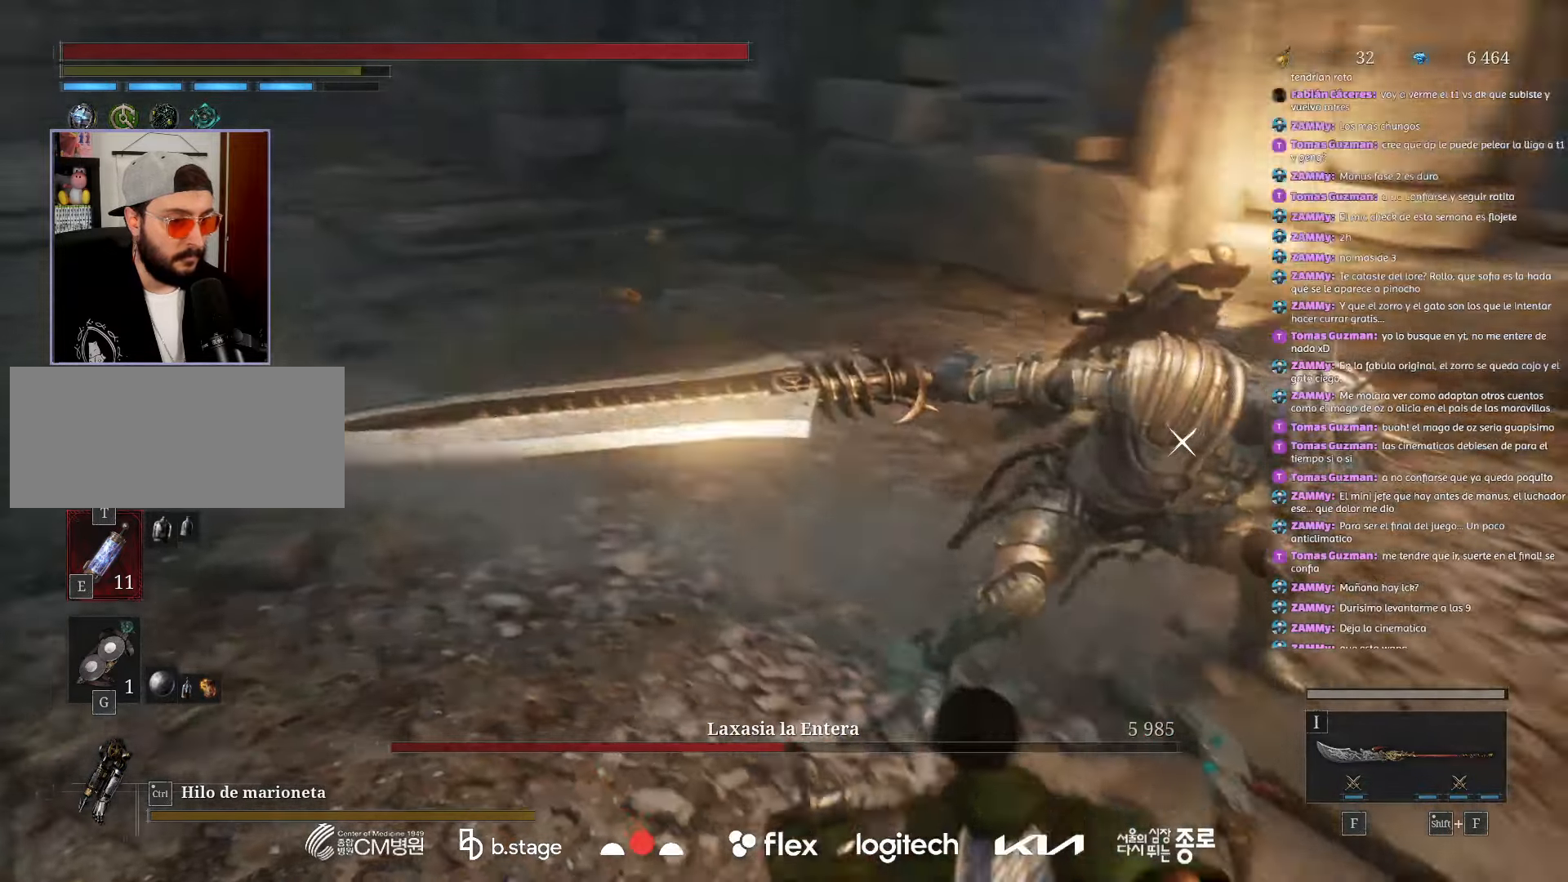
{"keys": ["d", "s"], "mouse": [], "events": [[284, "d", "down"]]}
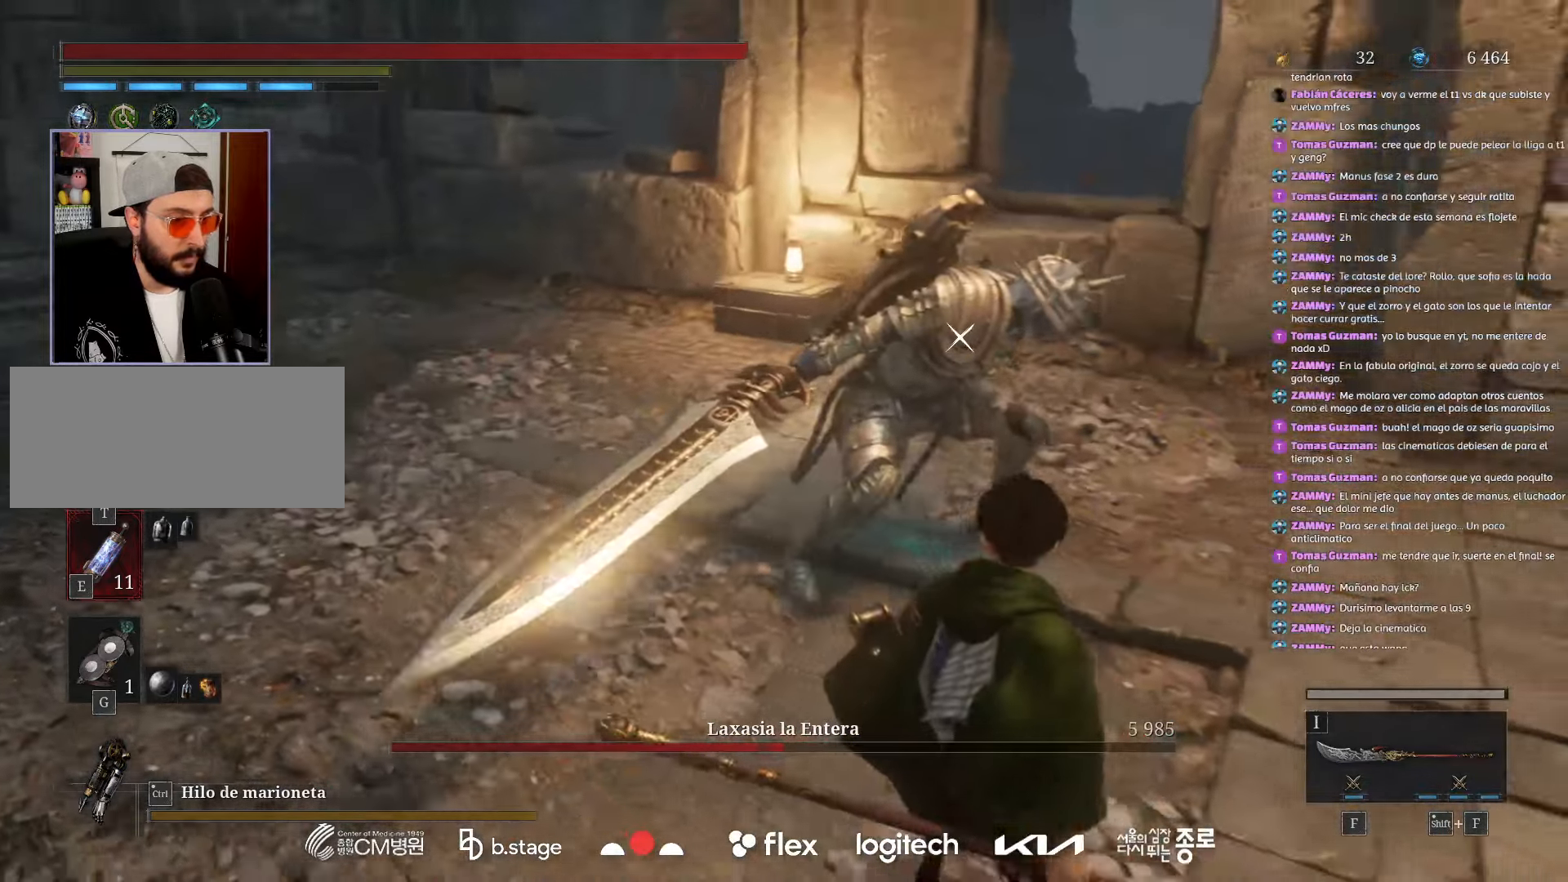
{"keys": ["d", "s"], "mouse": ["left"], "events": [[467, "mouse_left", "down"]]}
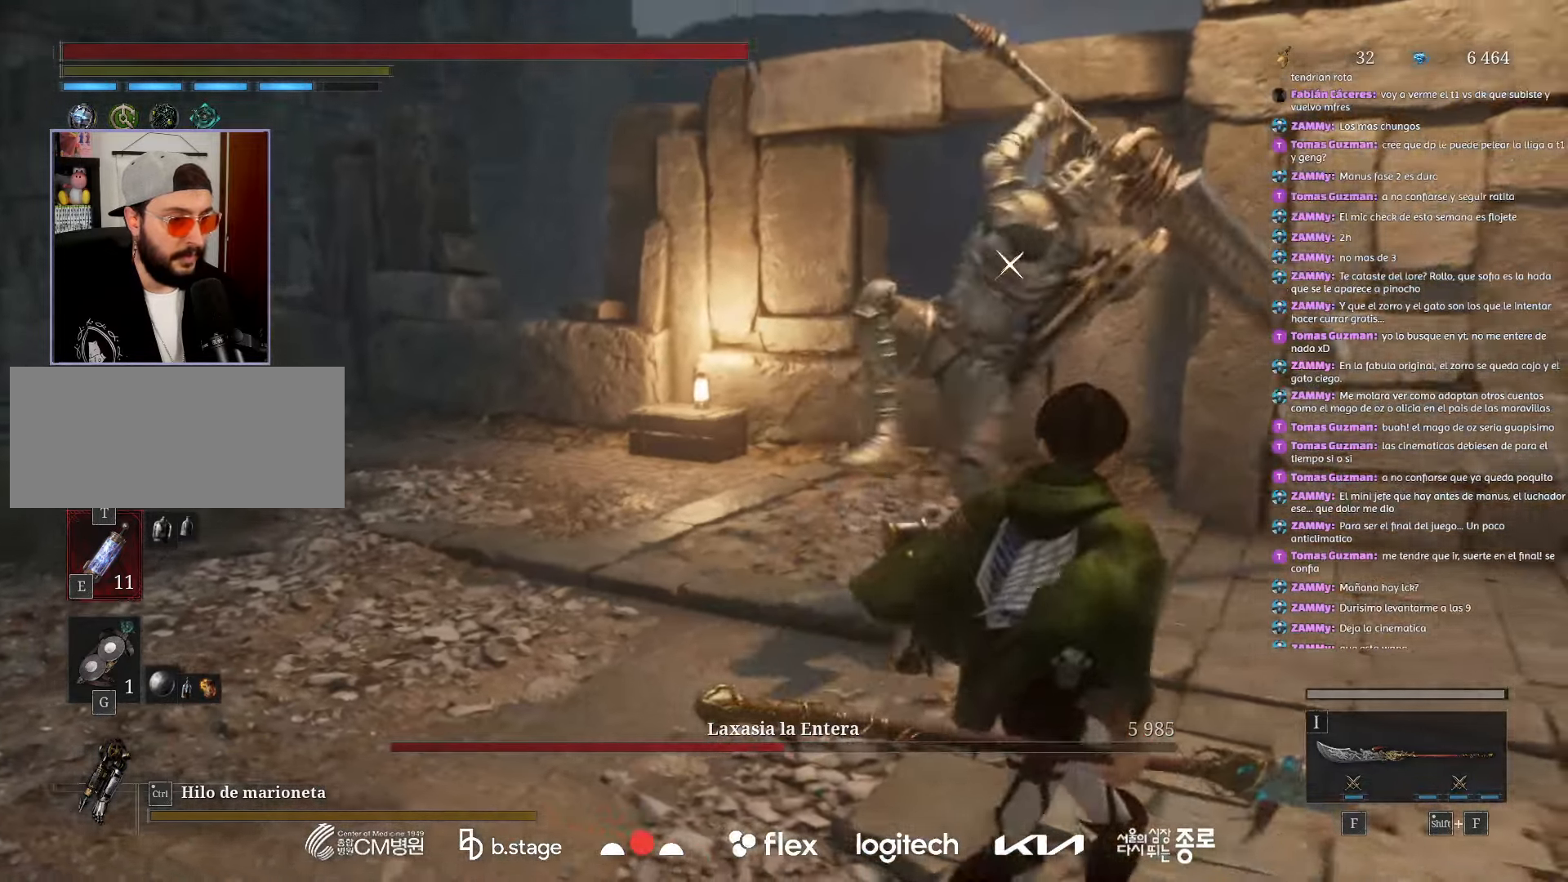
{"keys": ["d", "s"], "mouse": ["left"], "events": [[100, "mouse_left", "up"], [450, "mouse_left", "down"]]}
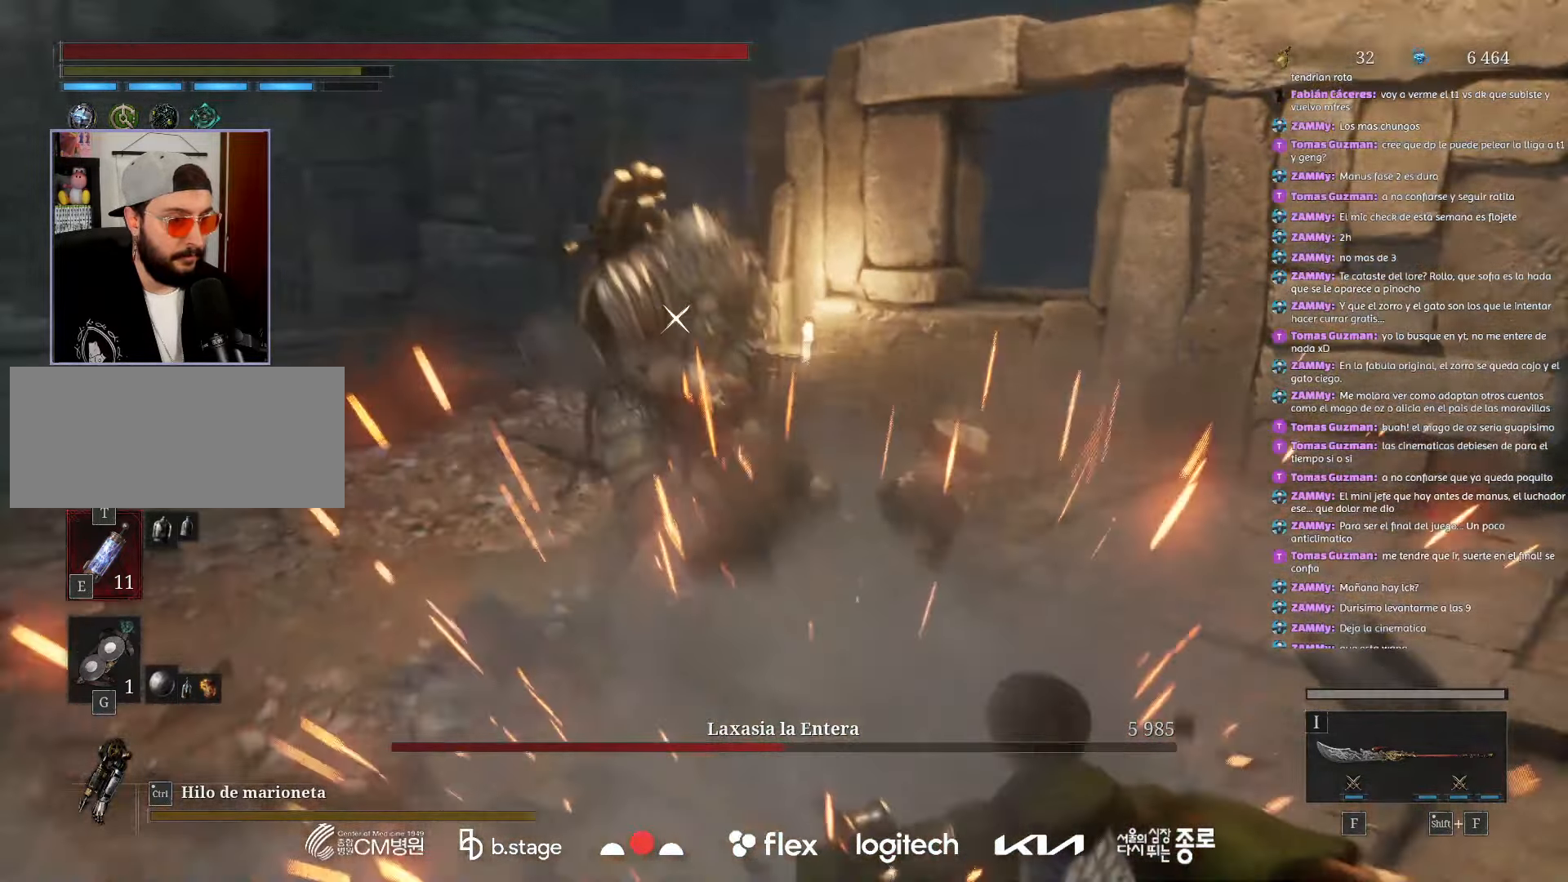
{"keys": ["d", "s"], "mouse": ["left"], "events": []}
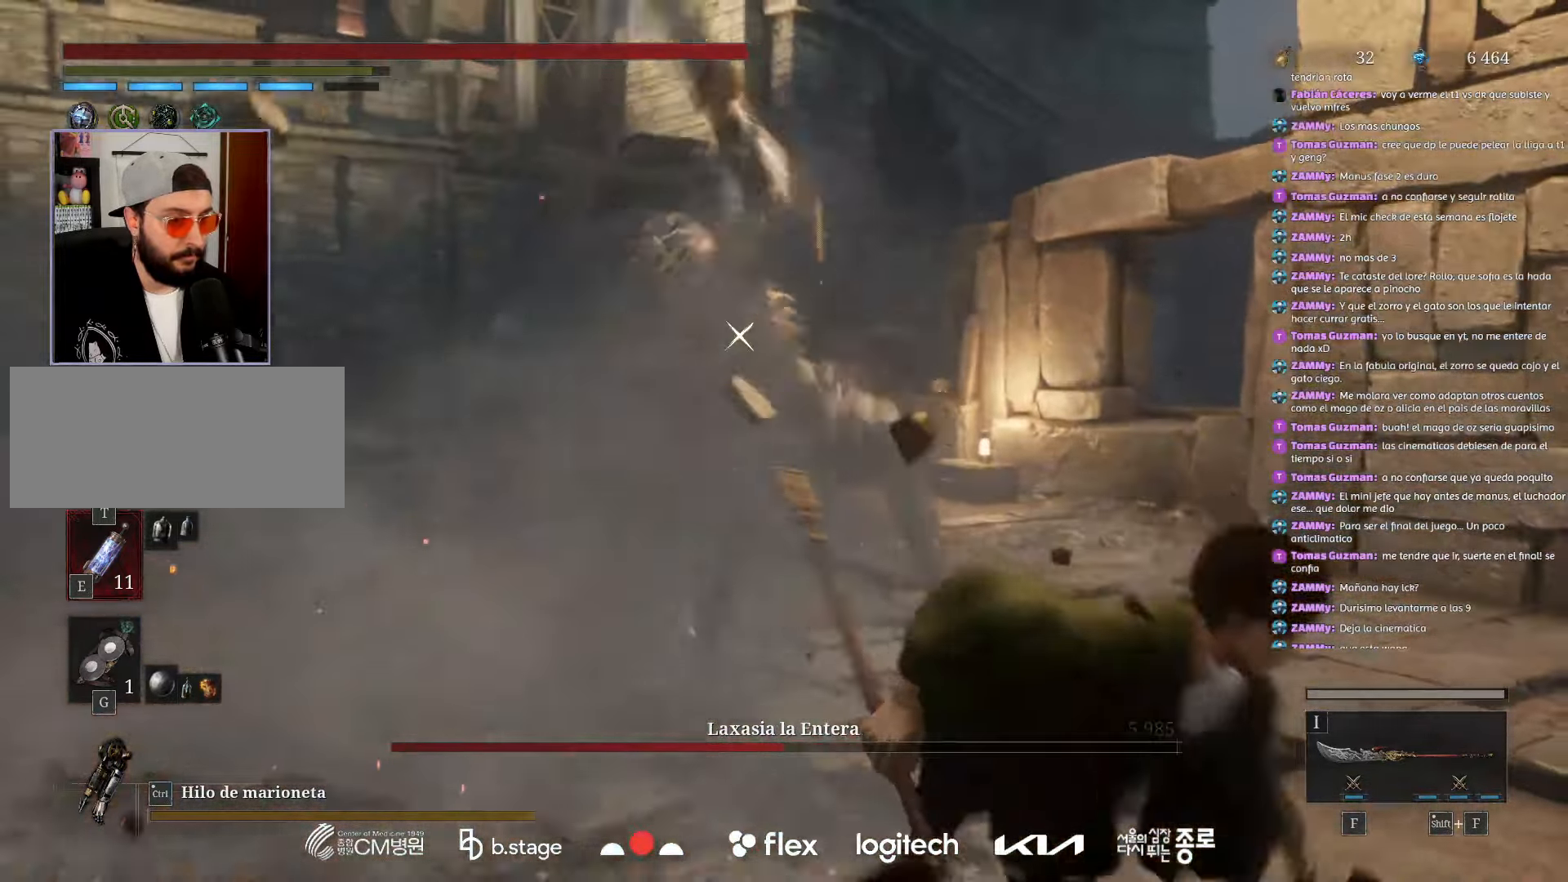
{"keys": ["d", "s"], "mouse": ["left"], "events": [[17, "mouse_left", "up"], [100, "mouse_left", "down"], [200, "mouse_left", "up"], [300, "mouse_left", "down"]]}
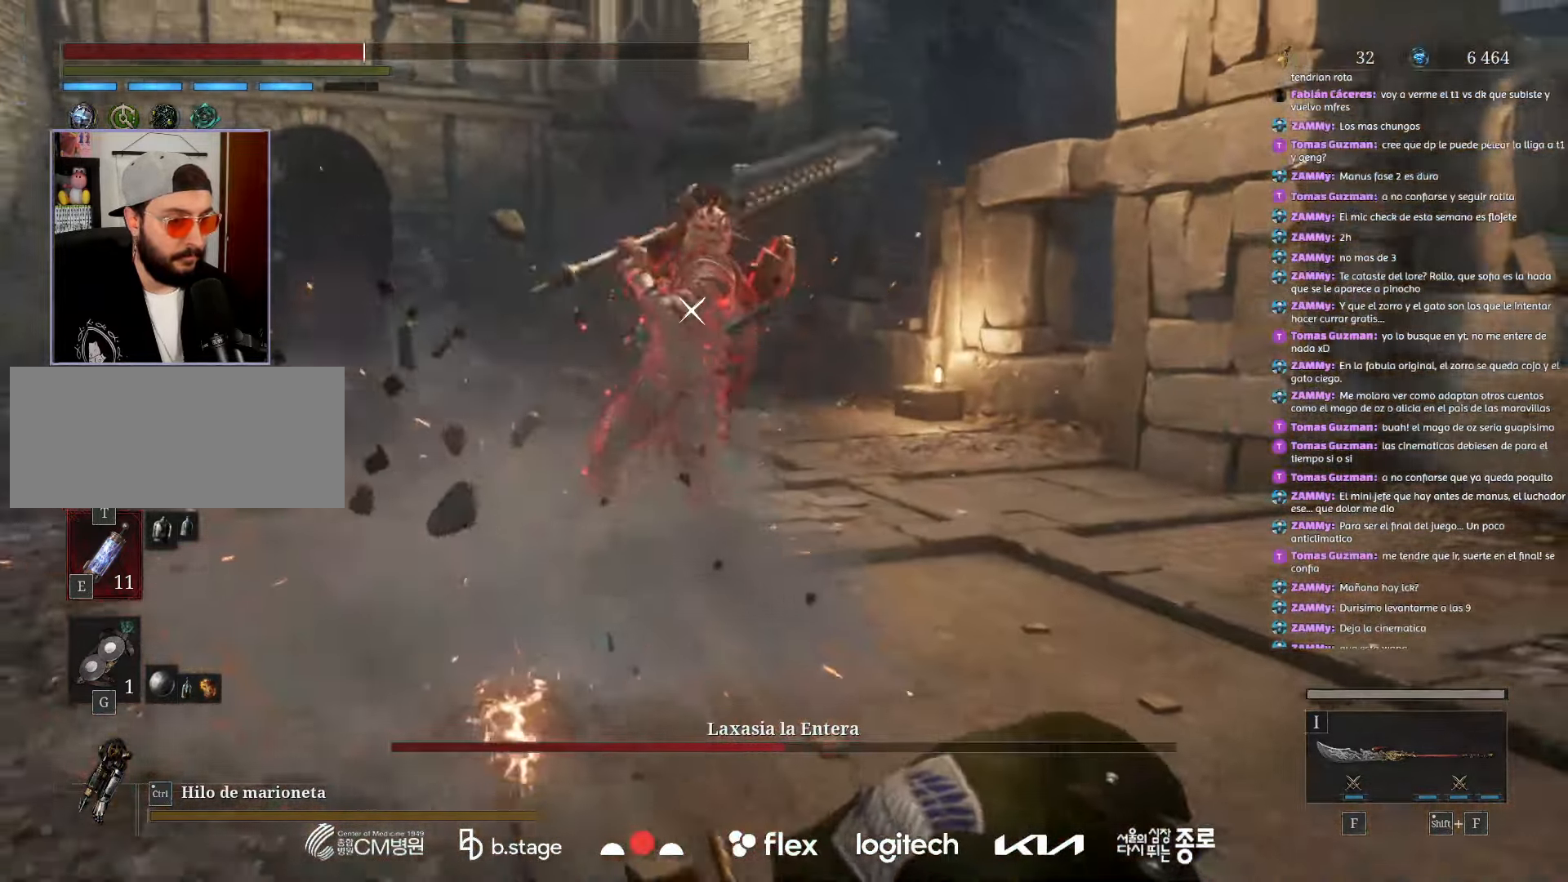
{"keys": ["d", "s"], "mouse": ["left"], "events": [[100, "mouse_left", "up"], [184, "mouse_left", "down"], [300, "mouse_left", "up"], [500, "mouse_left", "down"]]}
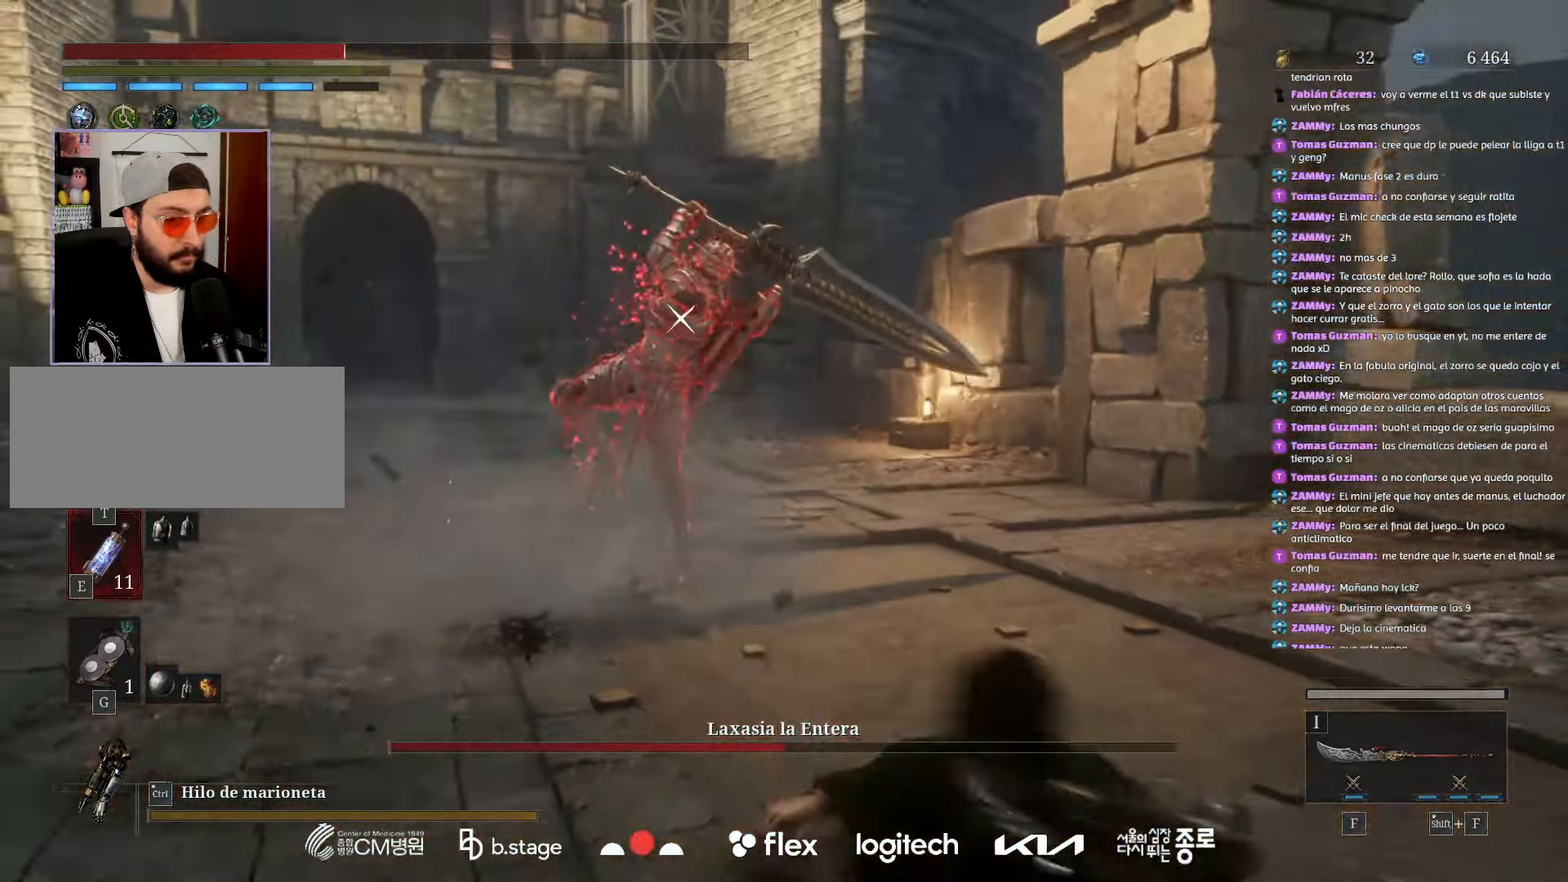
{"keys": ["d", "s"], "mouse": ["left"], "events": []}
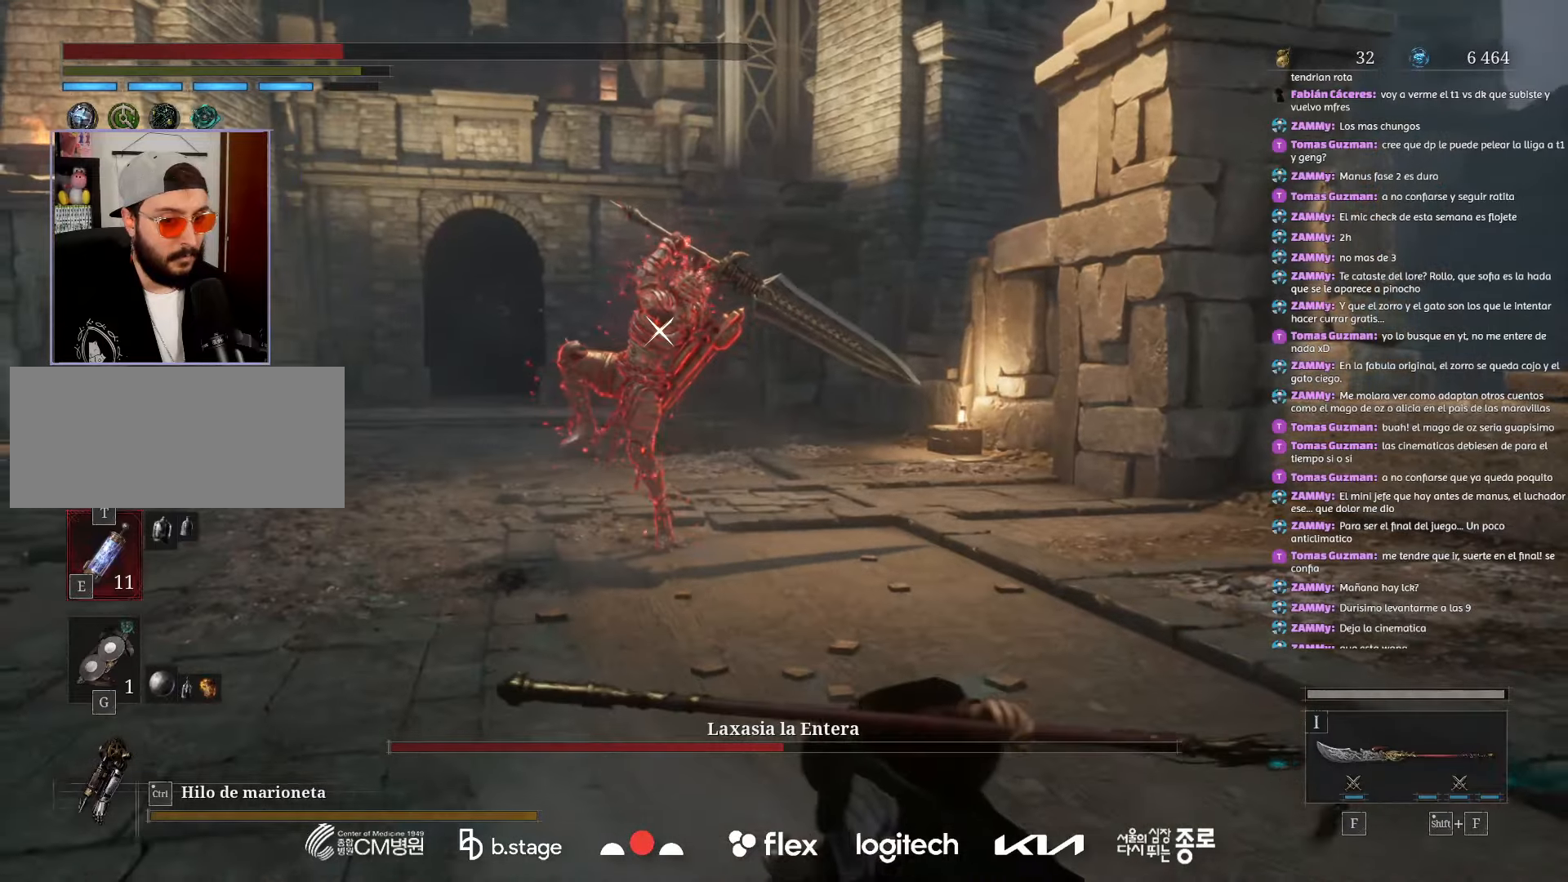
{"keys": ["s"], "mouse": ["left"], "events": [[200, "d", "up"]]}
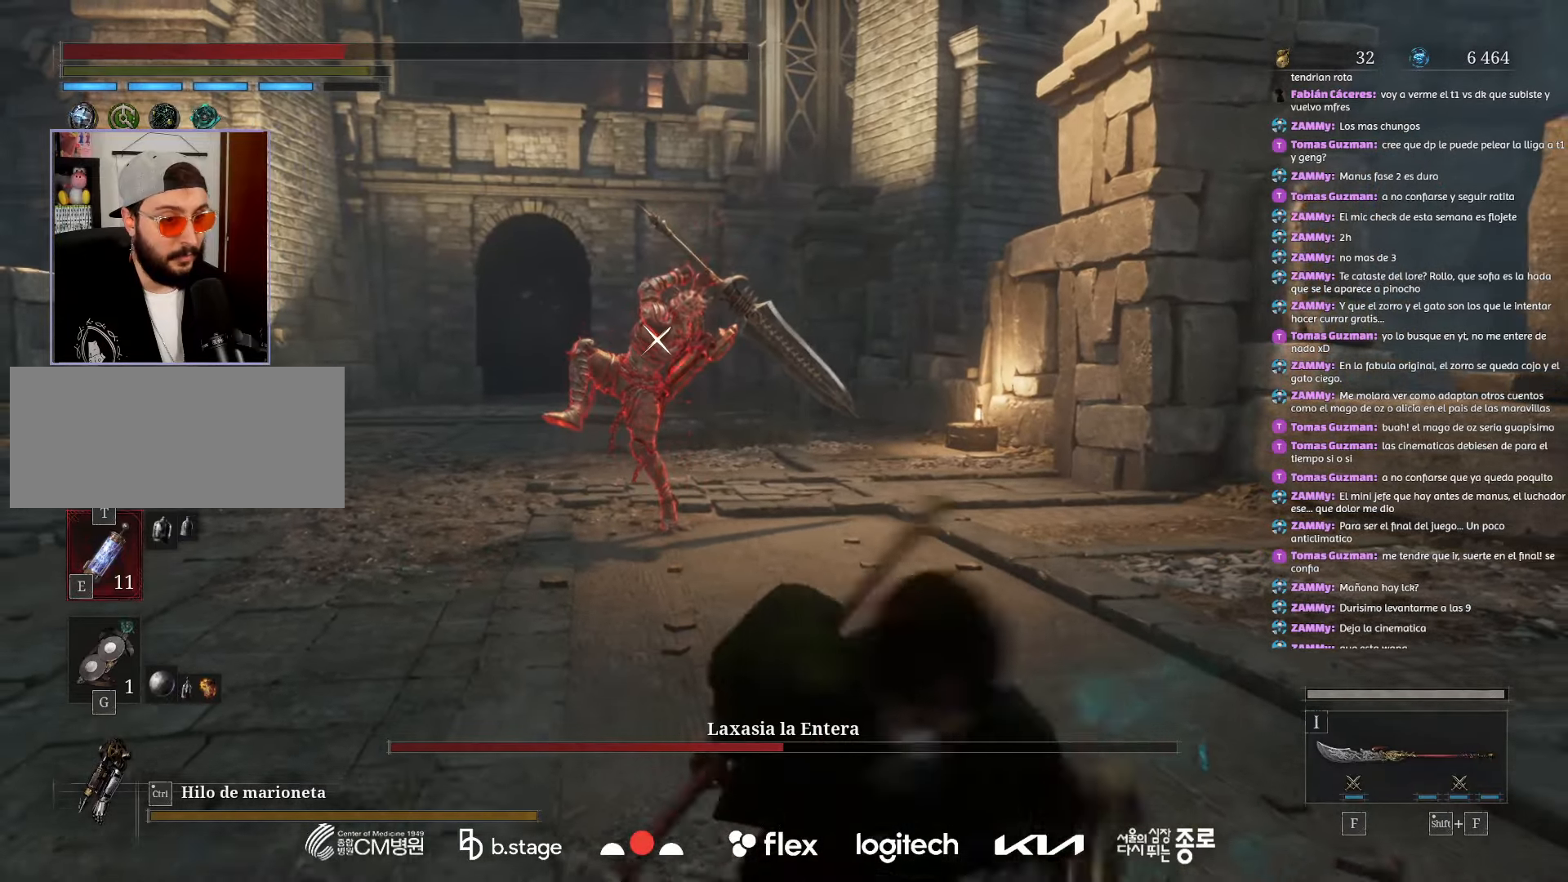
{"keys": ["s"], "mouse": [], "events": [[17, "e", "down"], [34, "mouse_left", "up"], [117, "e", "up"]]}
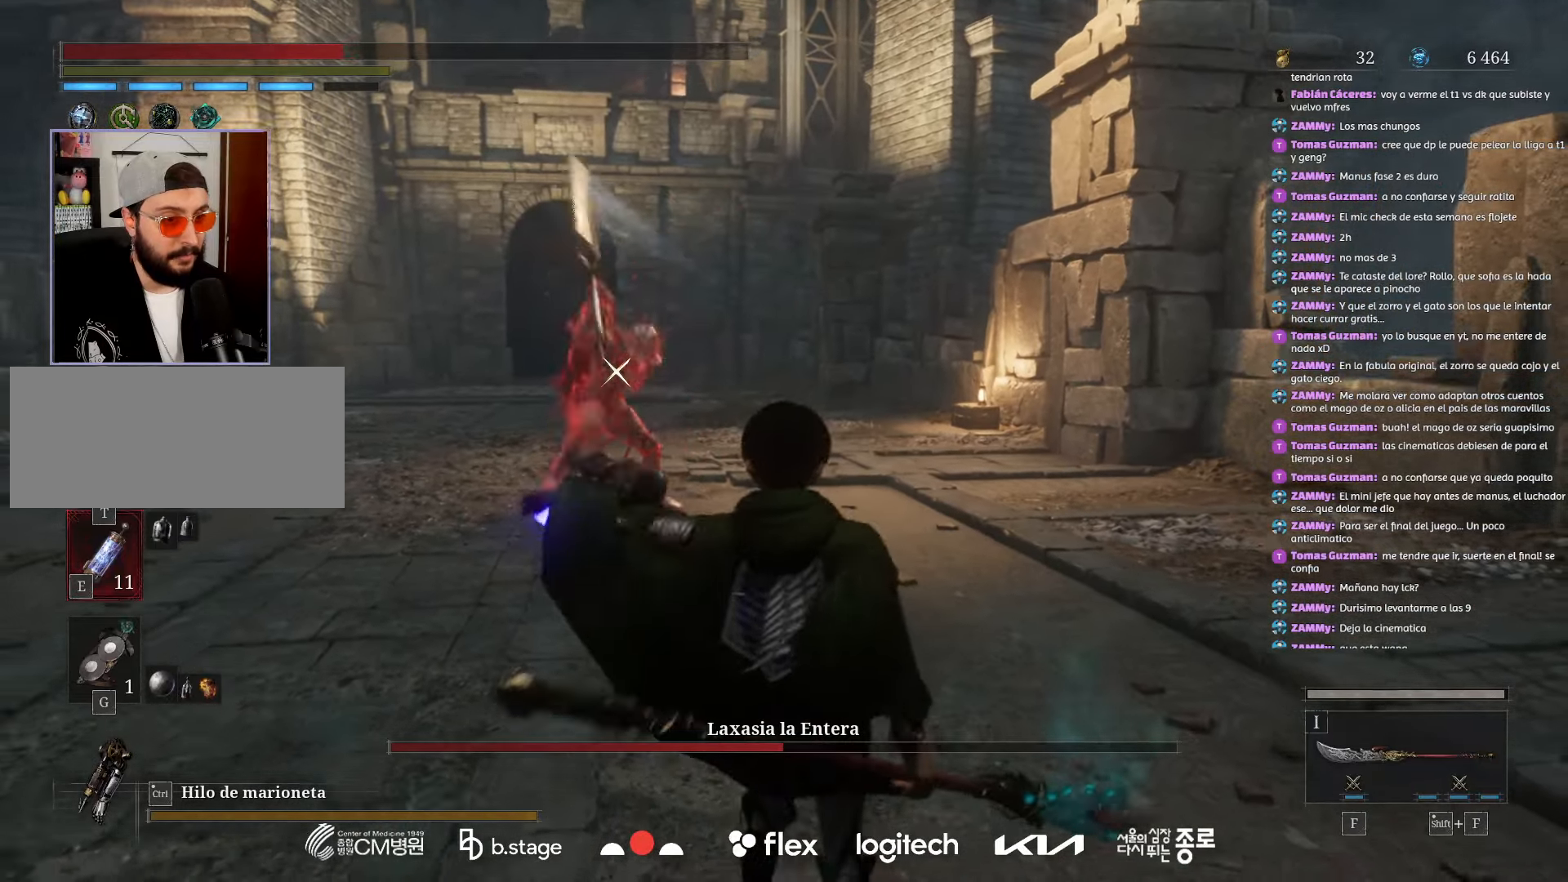
{"keys": ["a", "w"], "mouse": ["left"], "events": [[100, "s", "up"], [267, "w", "down"], [284, "mouse_left", "down"], [317, "a", "down"]]}
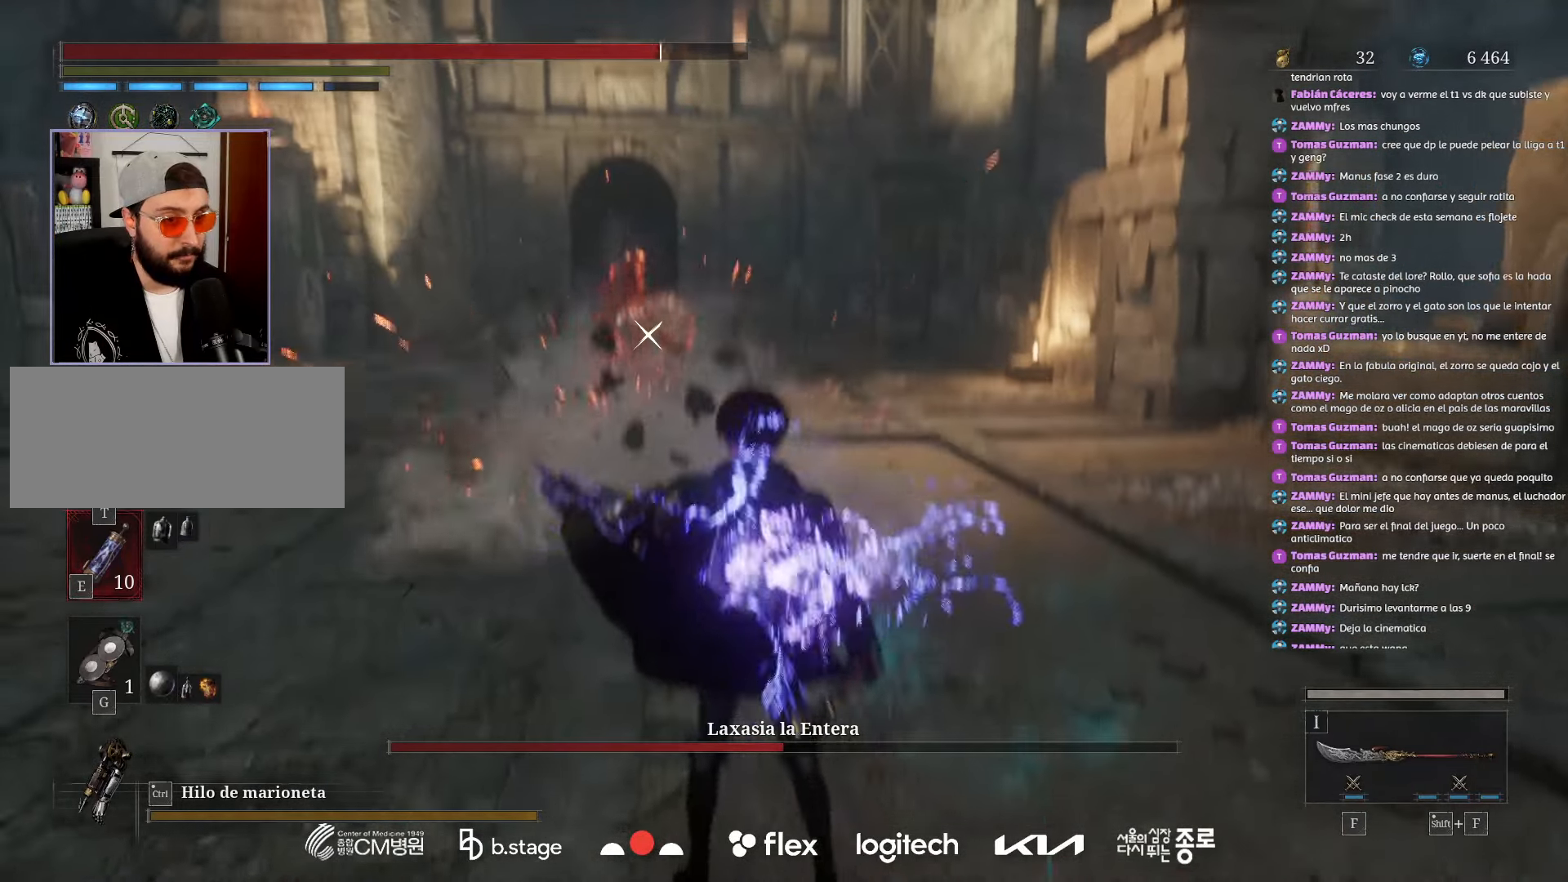
{"keys": ["w"], "mouse": ["left"], "events": [[167, "a", "up"]]}
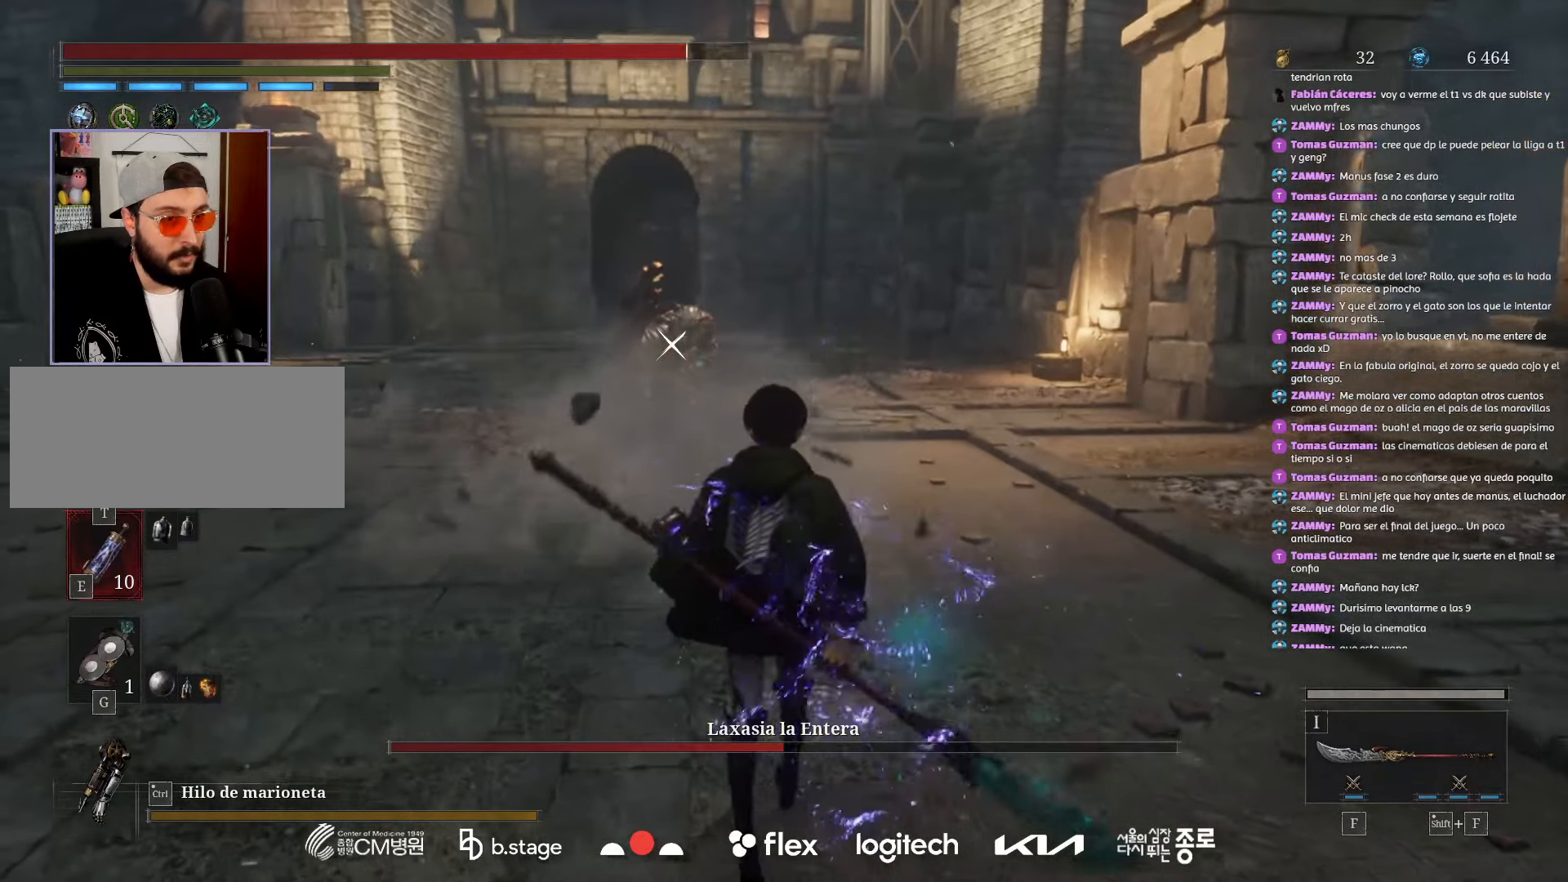
{"keys": ["w"], "mouse": ["left"], "events": []}
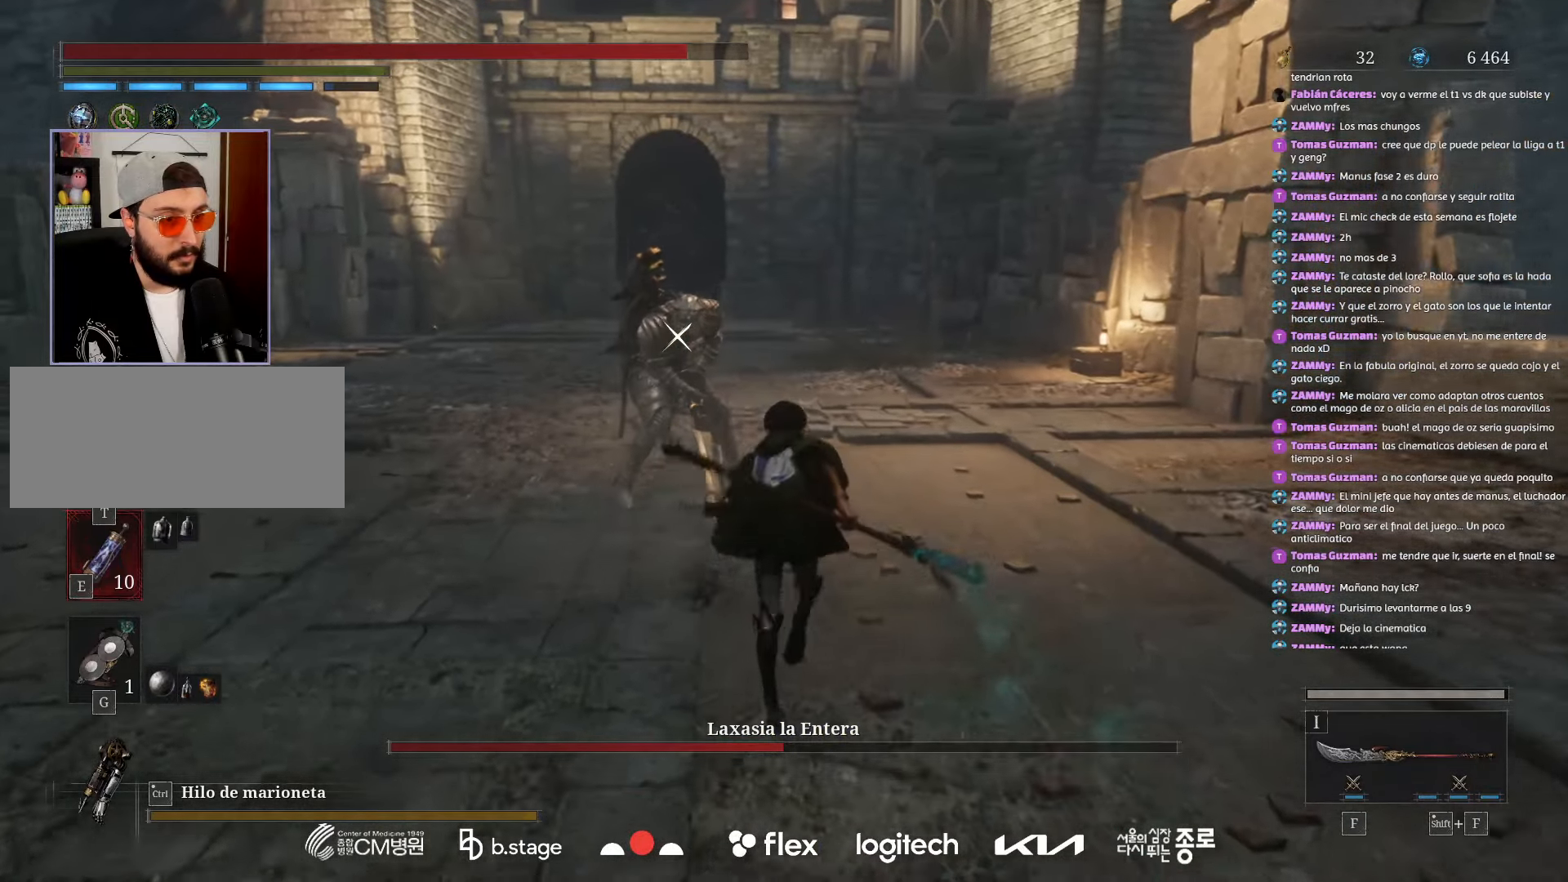
{"keys": [], "mouse": [], "events": [[17, "mouse_right", "down"], [200, "mouse_left", "up"], [200, "mouse_right", "up"], [267, "w", "up"]]}
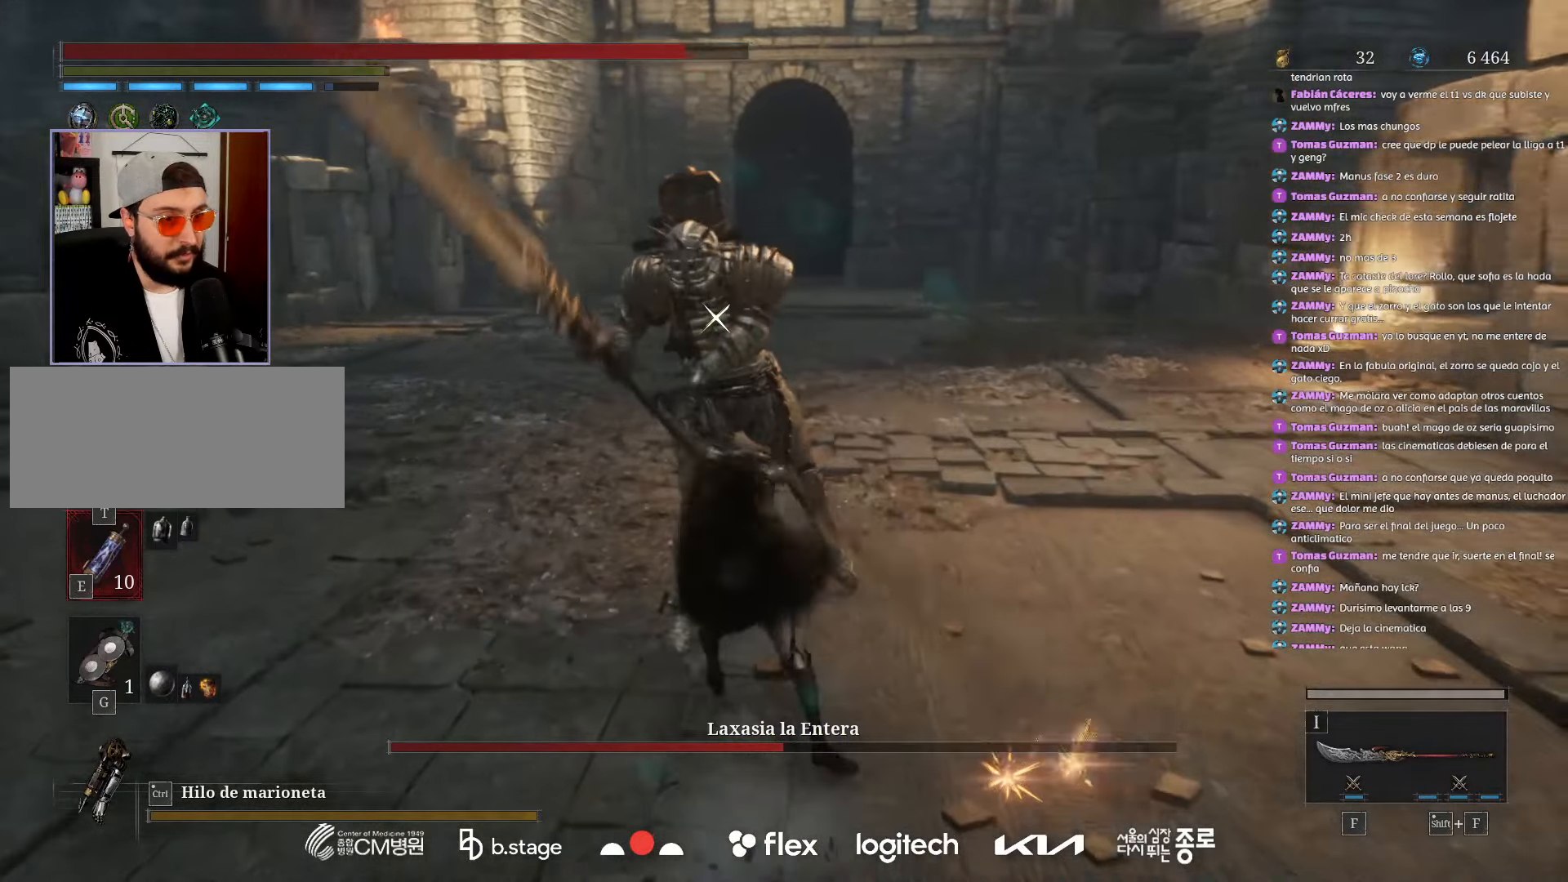
{"keys": ["s"], "mouse": [], "events": [[350, "s", "down"]]}
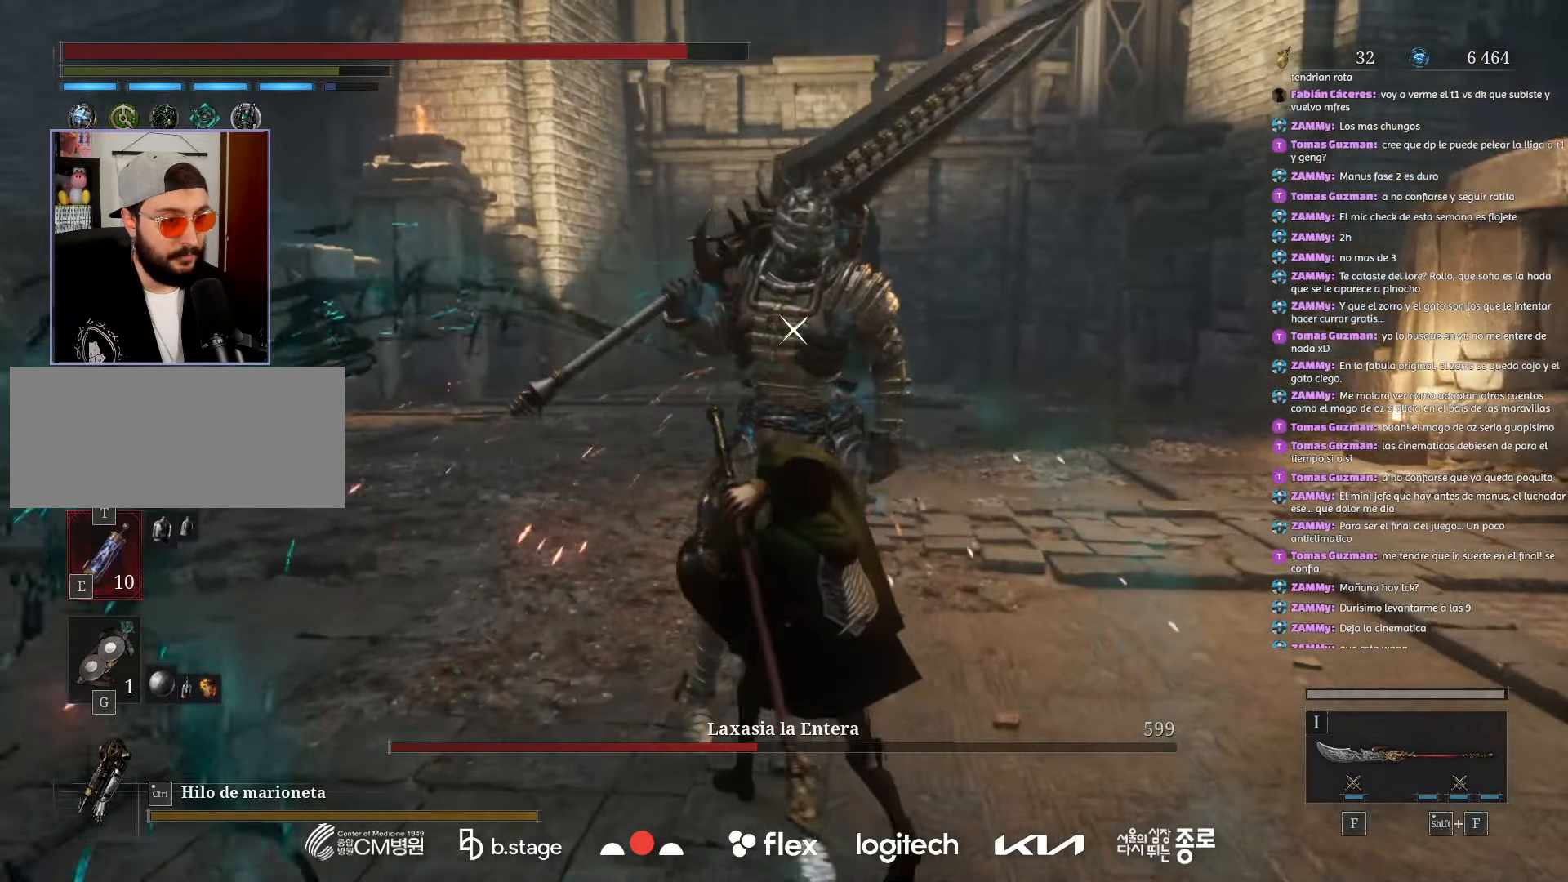
{"keys": ["s"], "mouse": [], "events": [[17, "mouse_left", "down"], [134, "mouse_left", "up"]]}
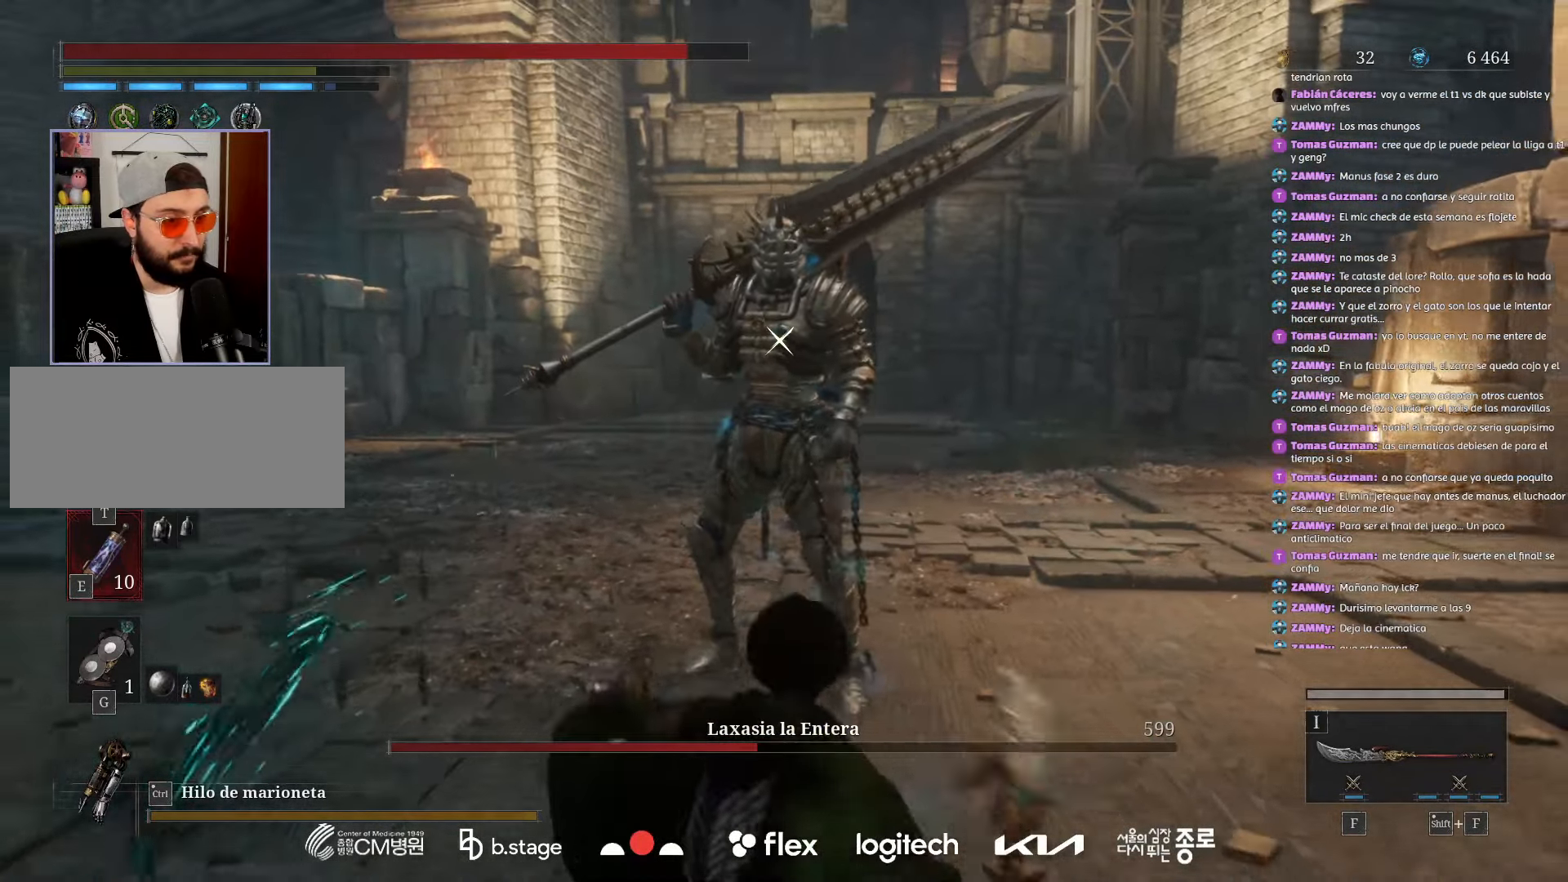
{"keys": ["s"], "mouse": [], "events": [[117, "a", "down"], [400, "a", "up"]]}
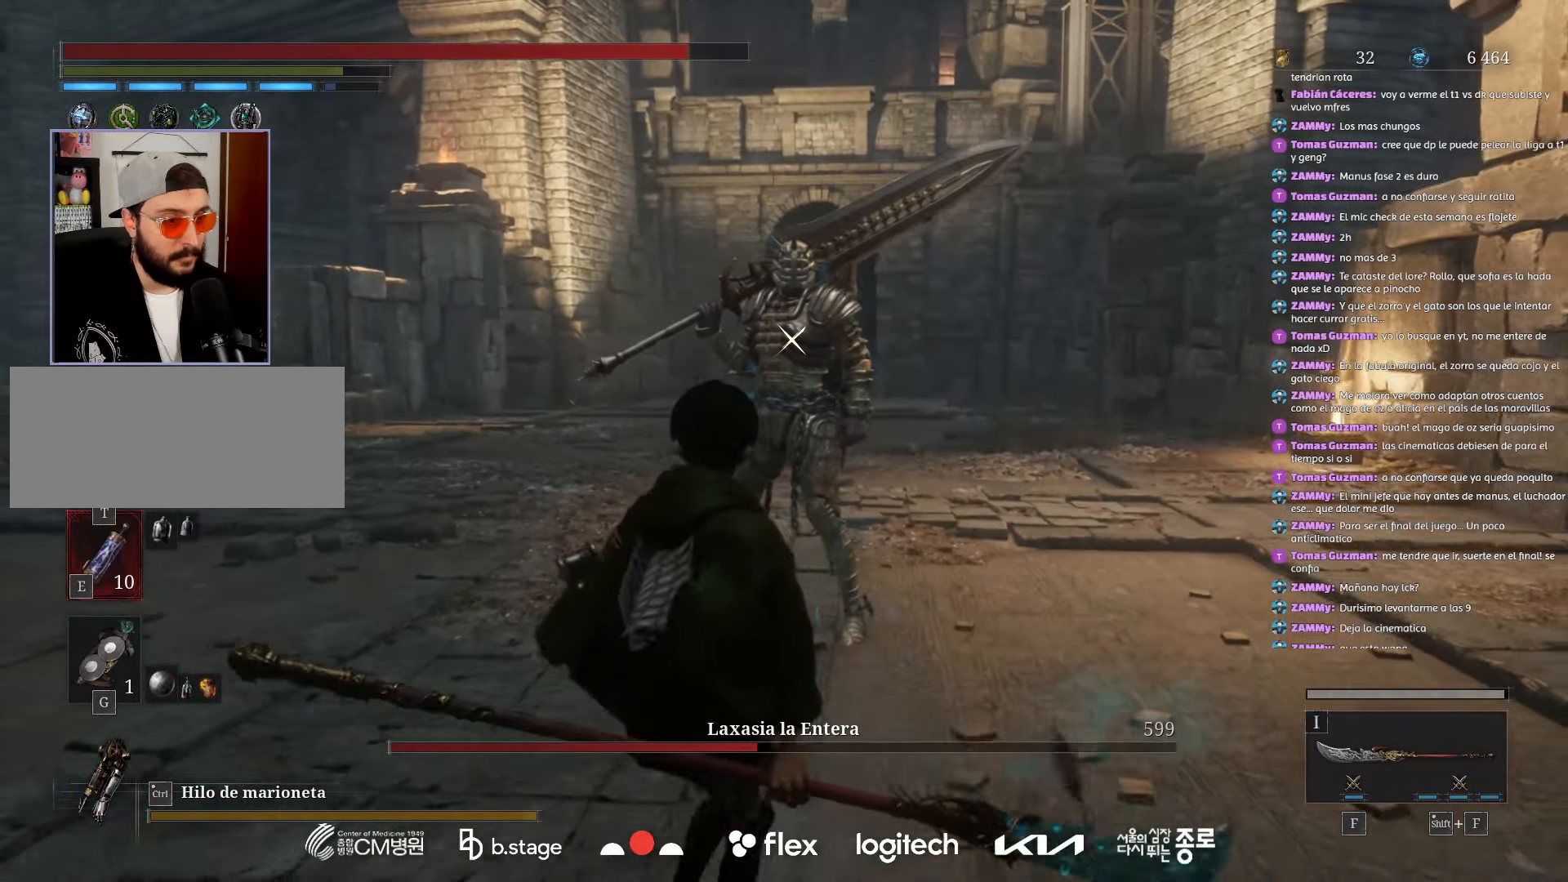
{"keys": ["a", "s"], "mouse": [], "events": [[400, "a", "down"]]}
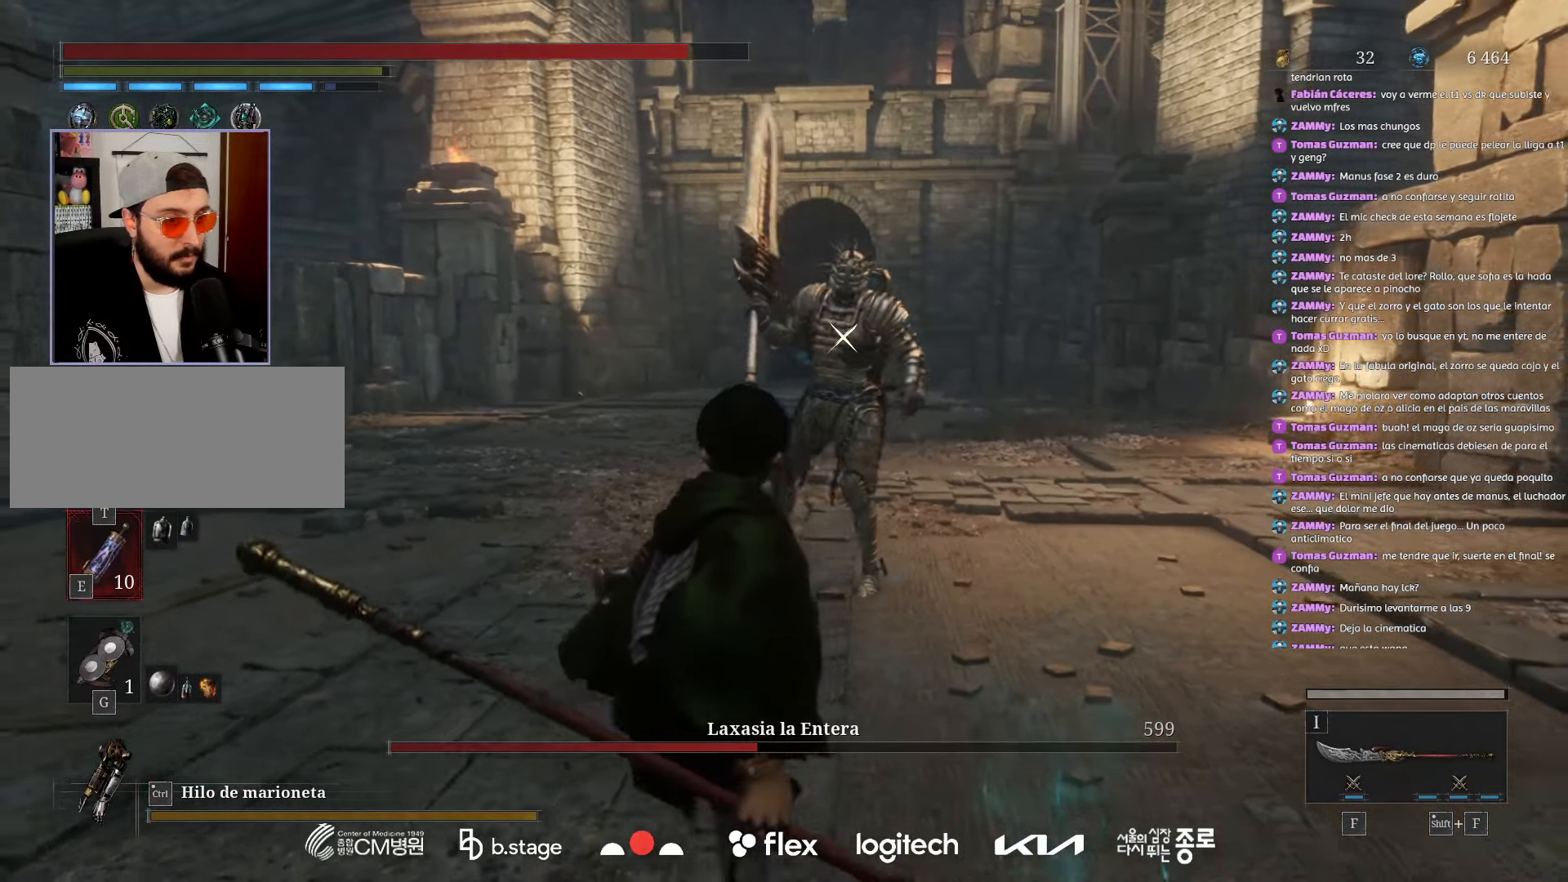
{"keys": ["s"], "mouse": [], "events": [[284, "a", "up"], [384, "s", "up"], [450, "s", "down"]]}
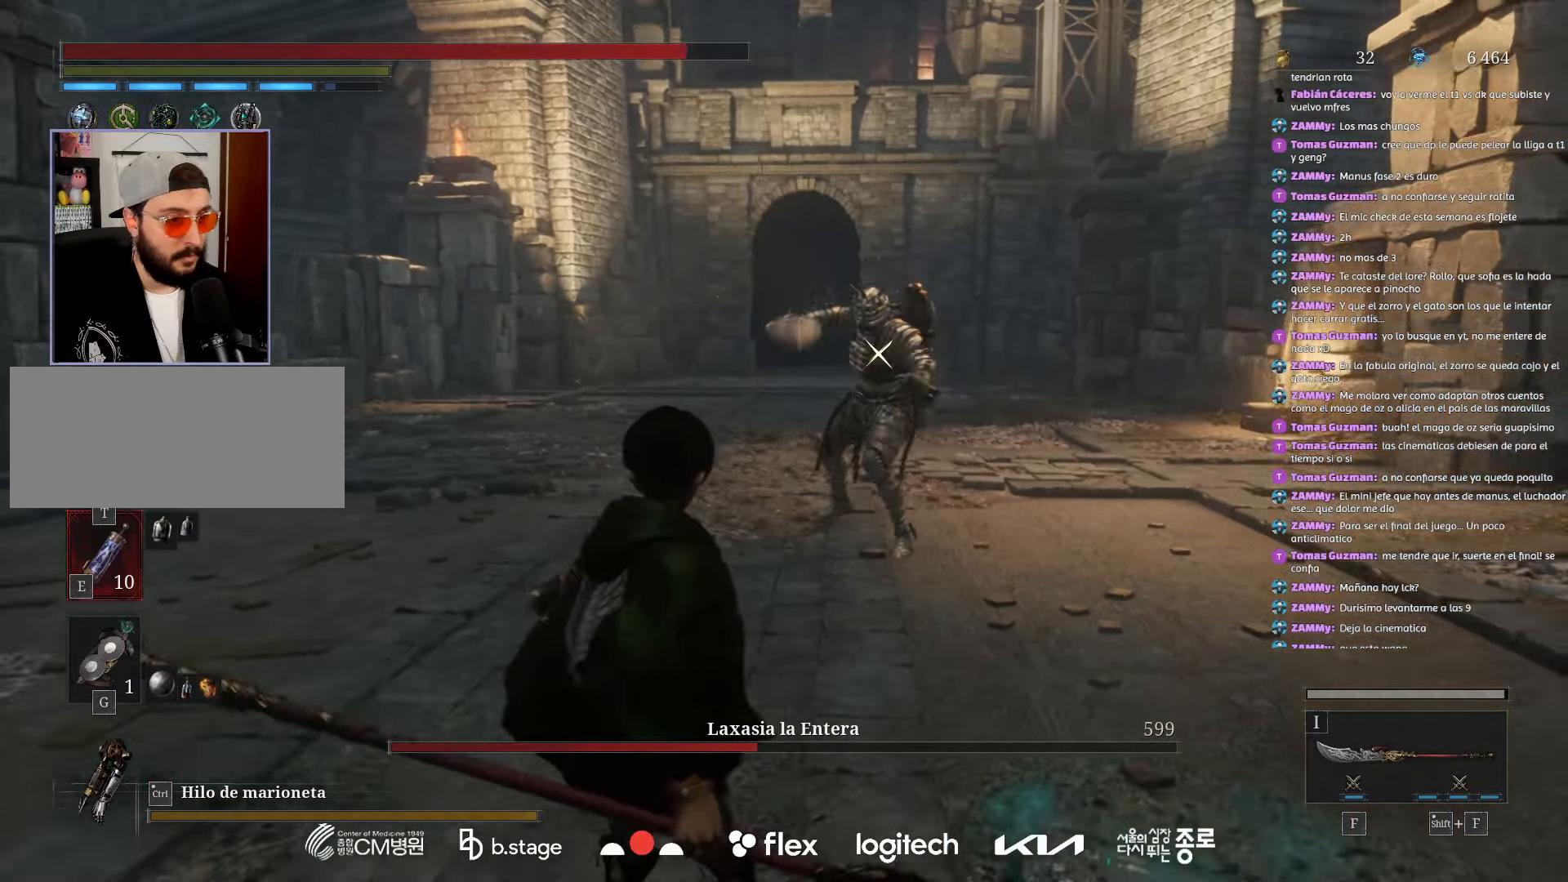
{"keys": ["a", "s"], "mouse": [], "events": [[450, "a", "down"]]}
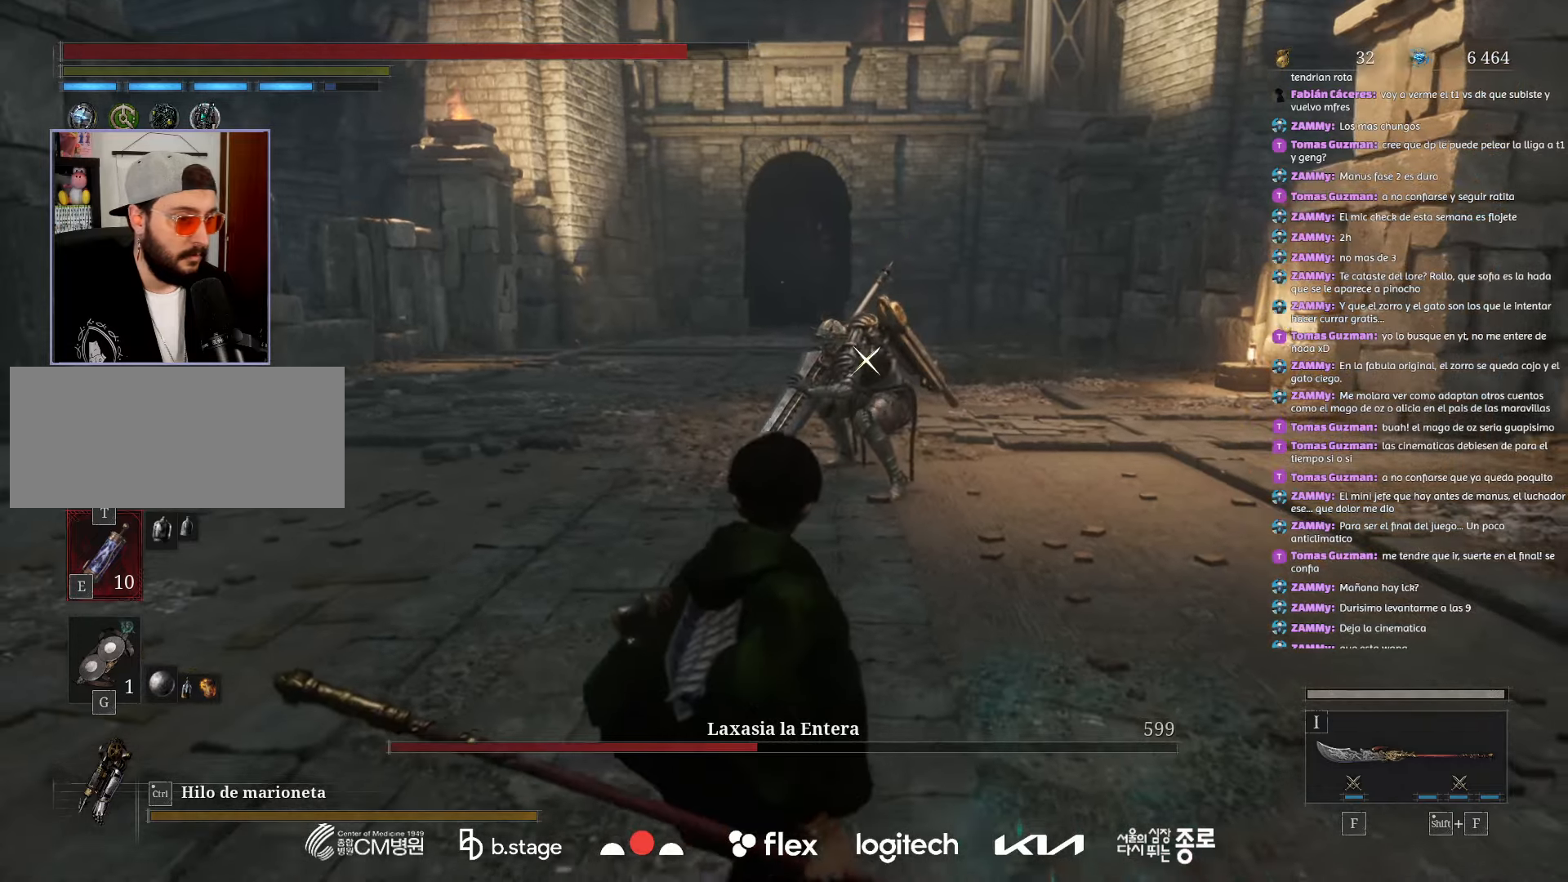
{"keys": ["s"], "mouse": [], "events": [[167, "a", "up"]]}
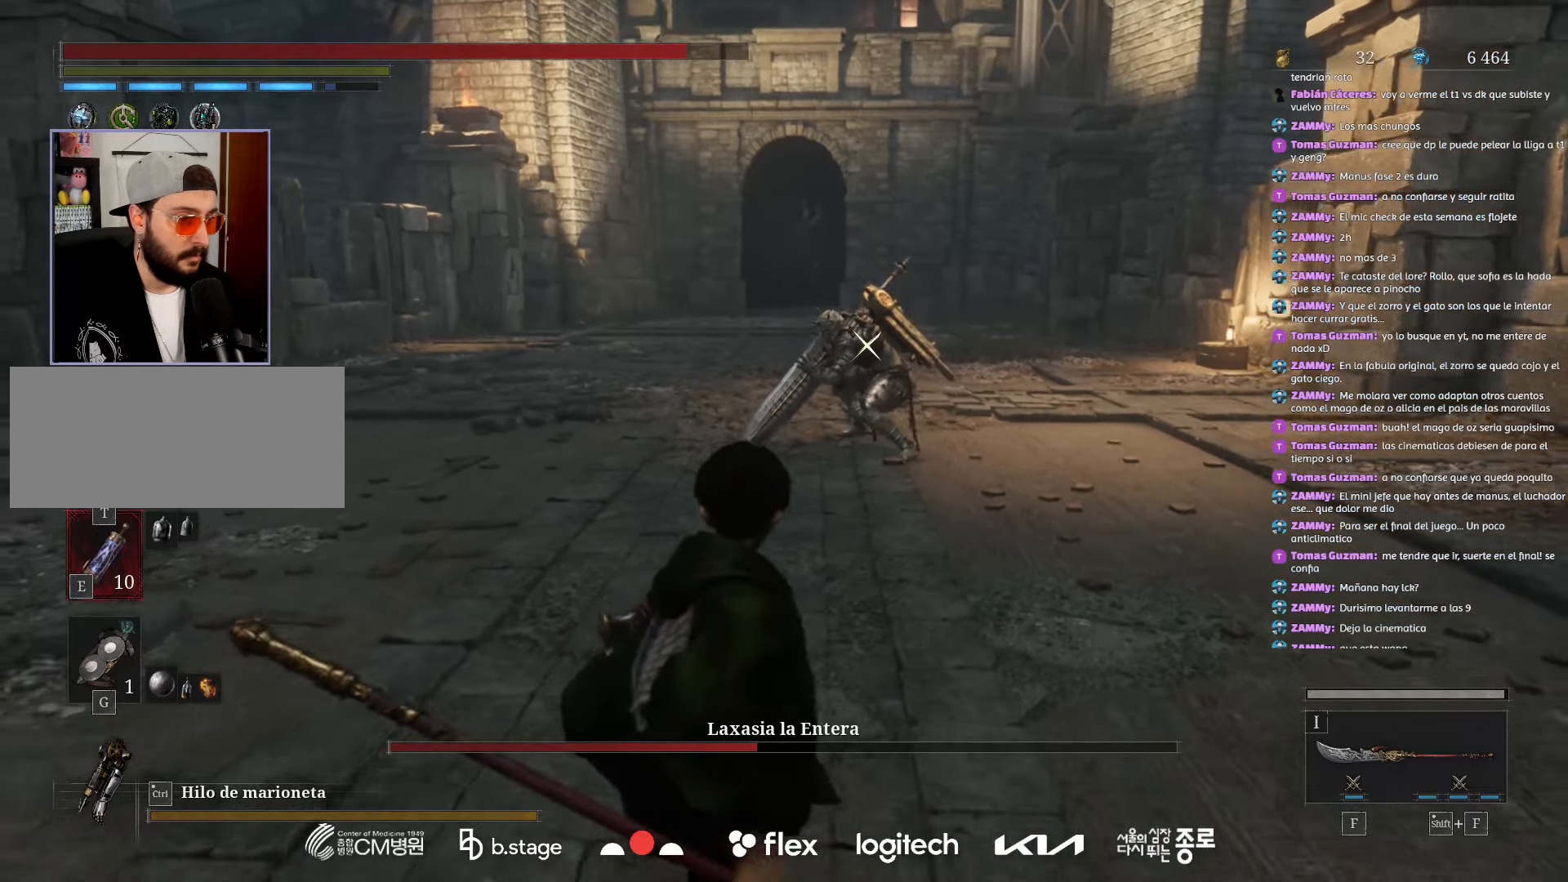
{"keys": ["s"], "mouse": [], "events": []}
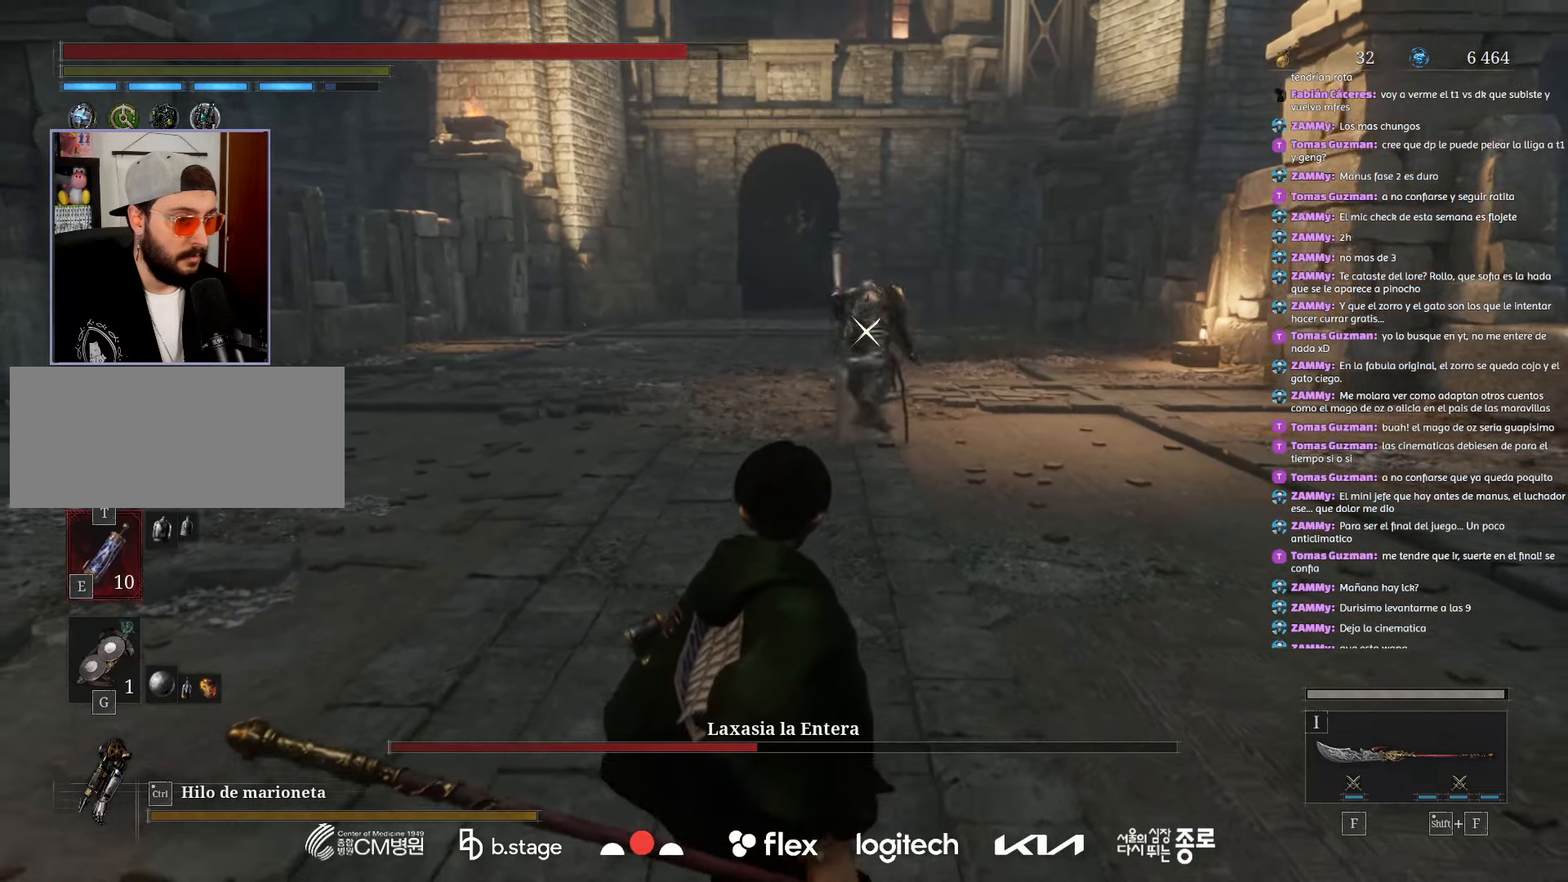
{"keys": [], "mouse": [], "events": [[250, "s", "up"]]}
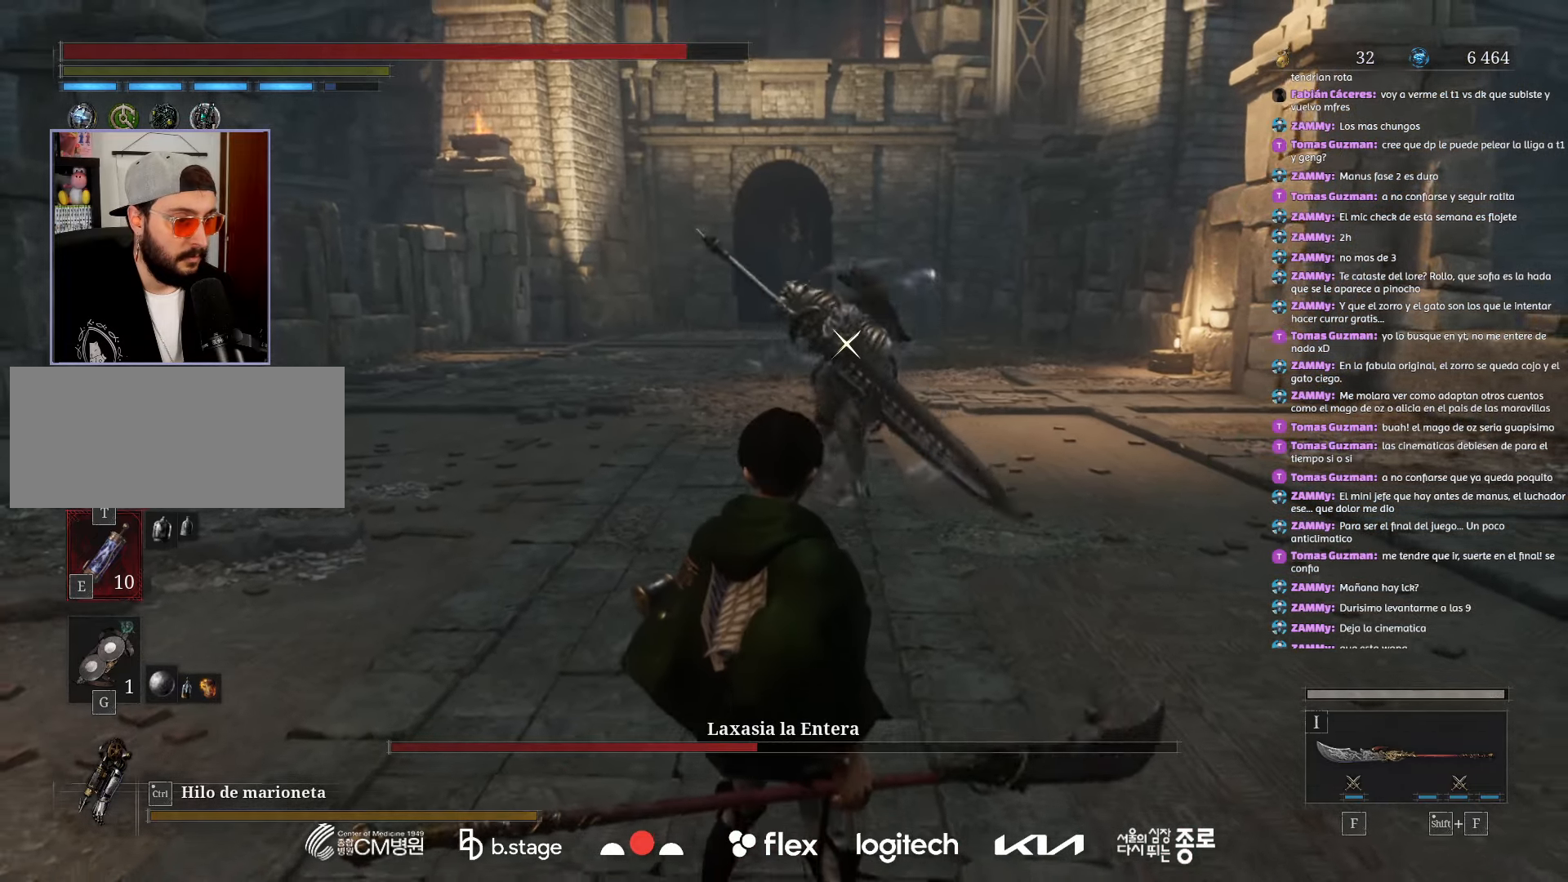
{"keys": [], "mouse": [], "events": []}
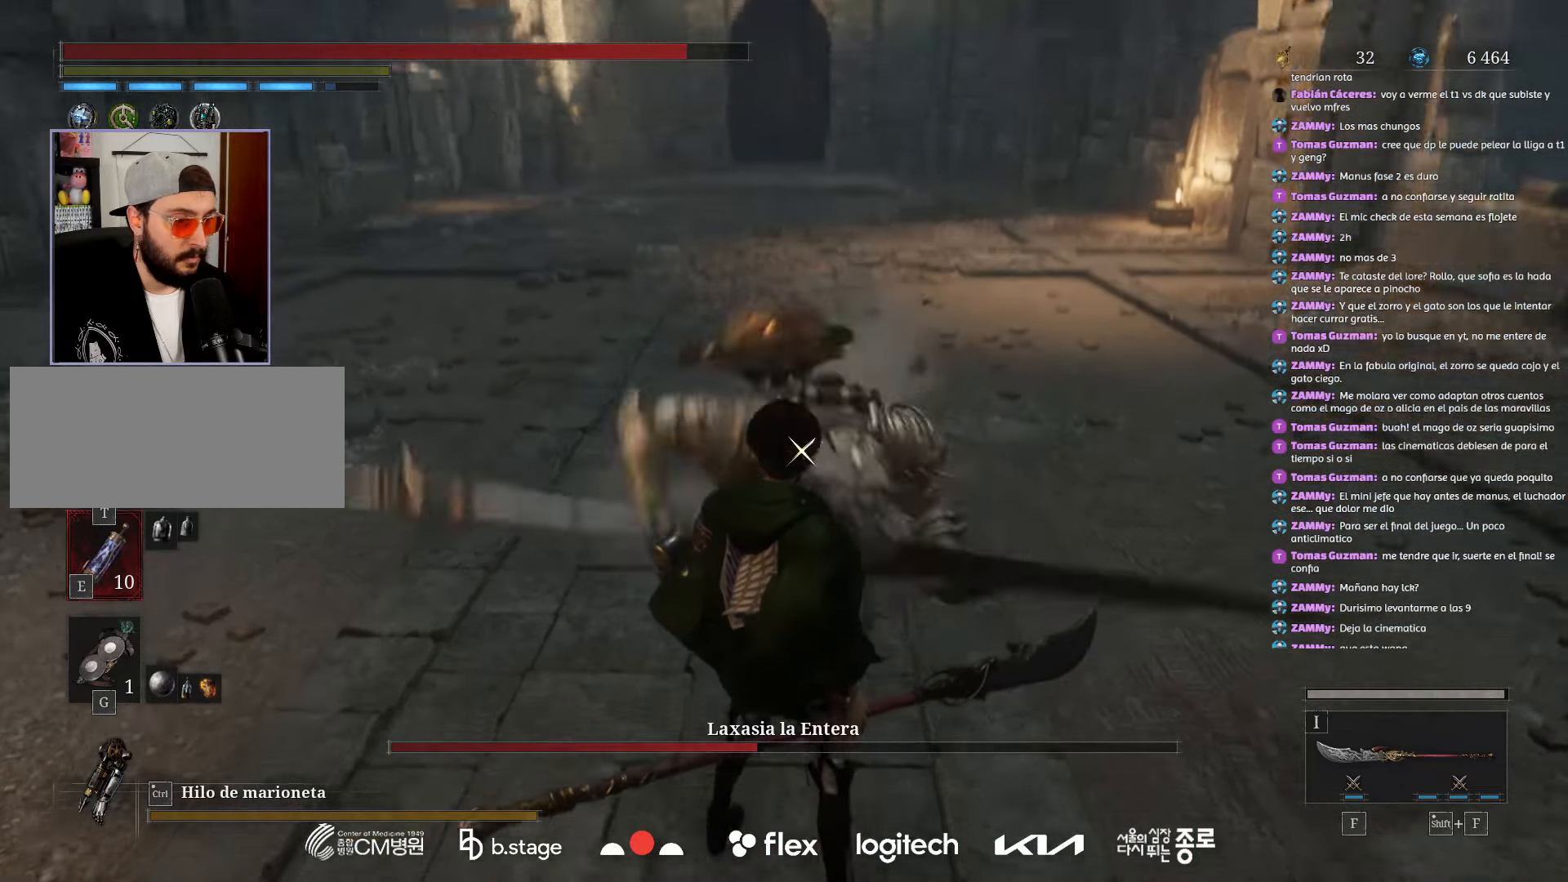
{"keys": ["f"], "mouse": [], "events": [[467, "f", "down"]]}
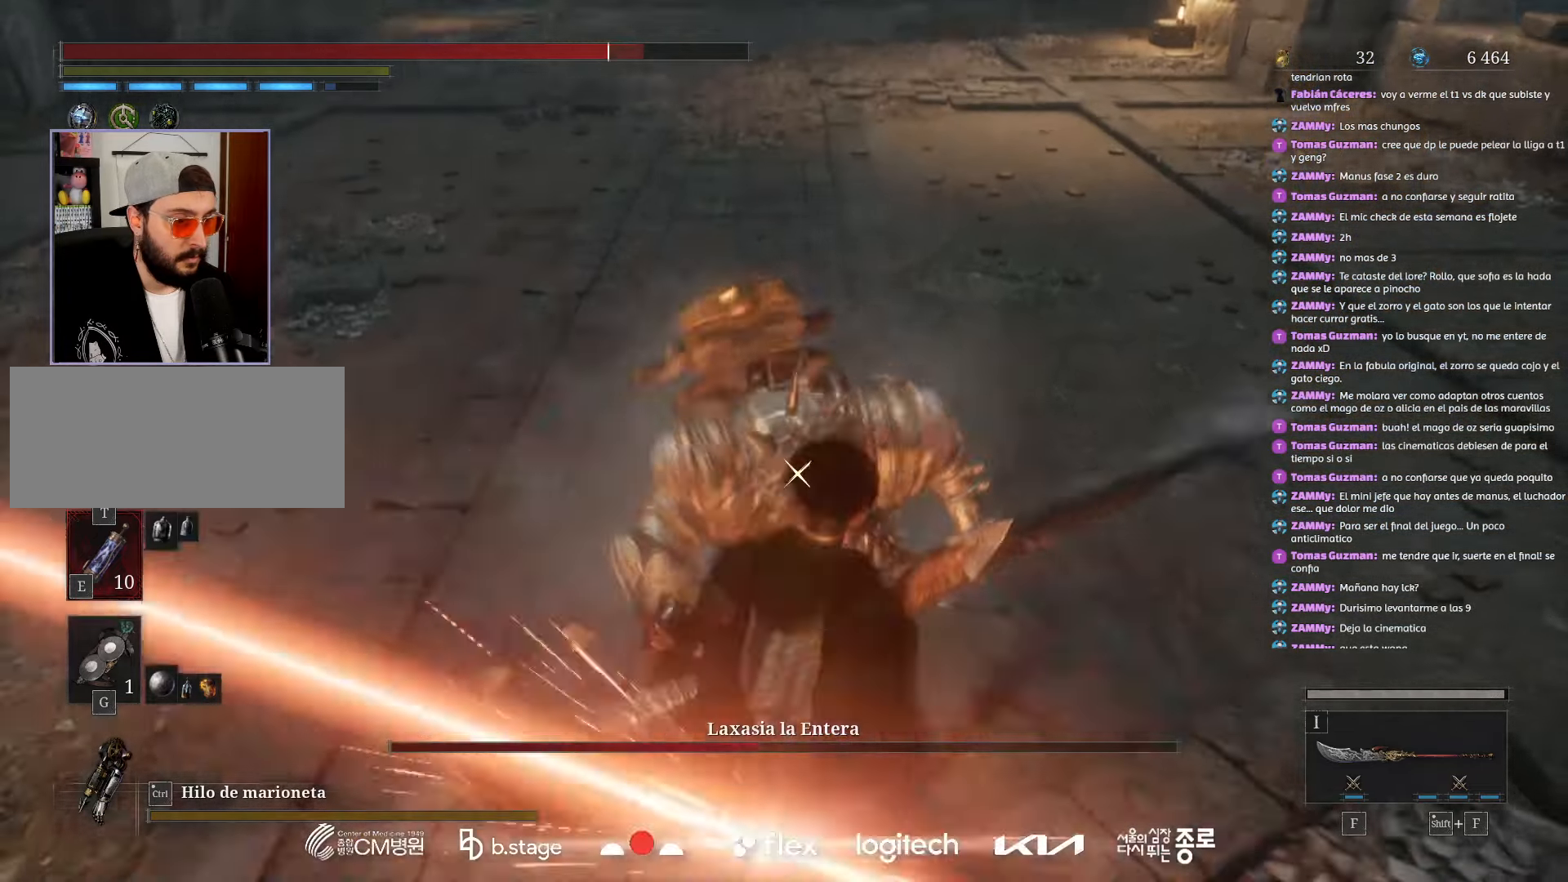
{"keys": [], "mouse": [], "events": [[117, "f", "up"], [284, "mouse_right", "down"], [450, "mouse_right", "up"]]}
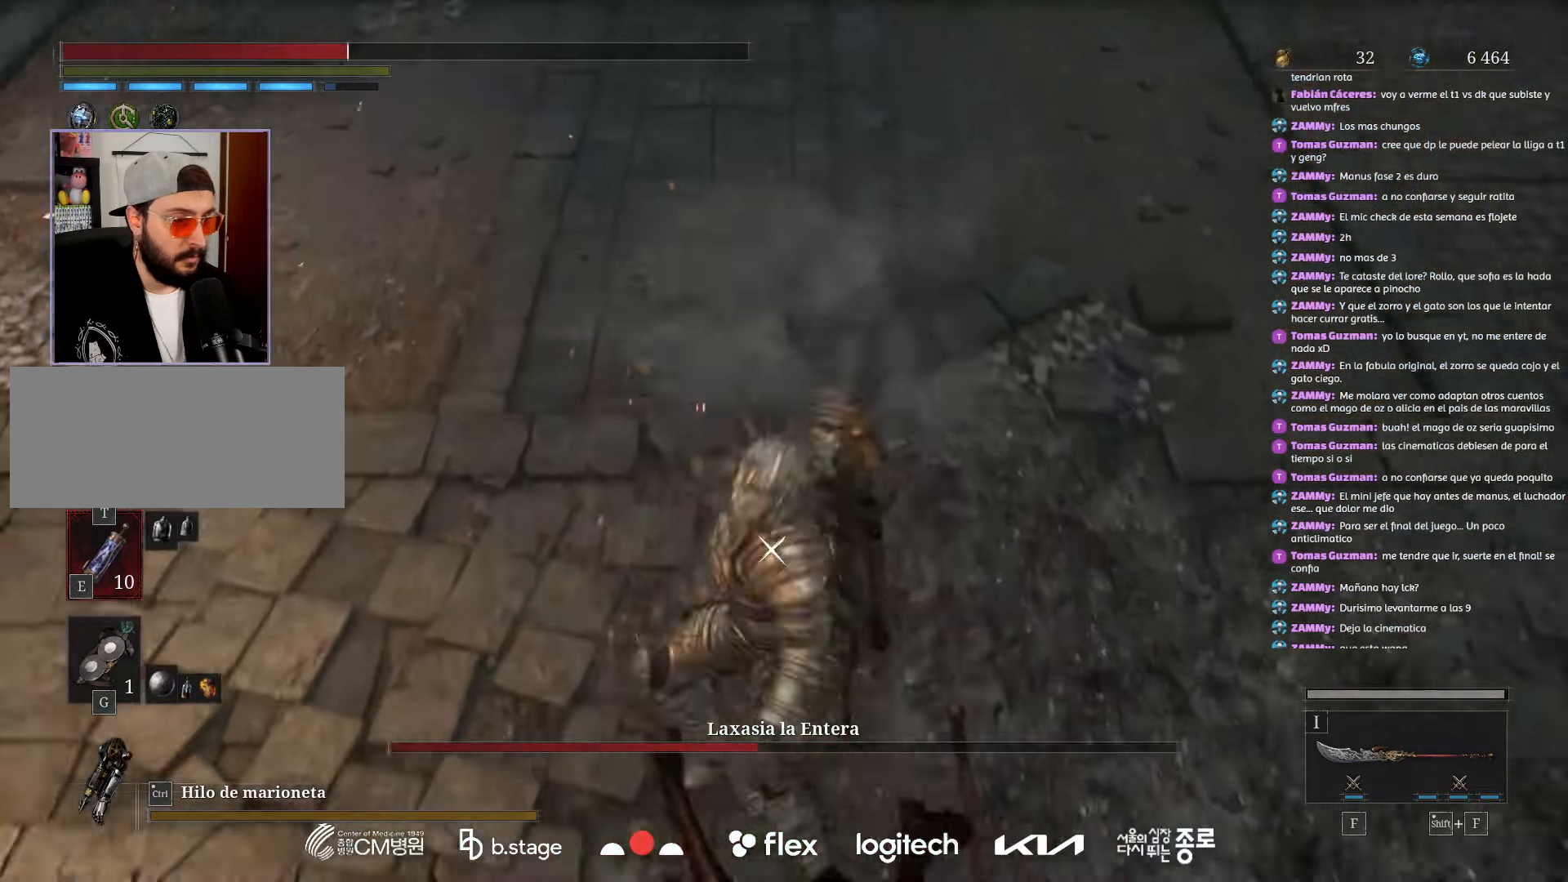
{"keys": ["a", "s"], "mouse": ["left"], "events": [[250, "mouse_left", "down"], [300, "s", "down"], [334, "a", "down"], [350, "mouse_left", "up"], [450, "mouse_left", "down"]]}
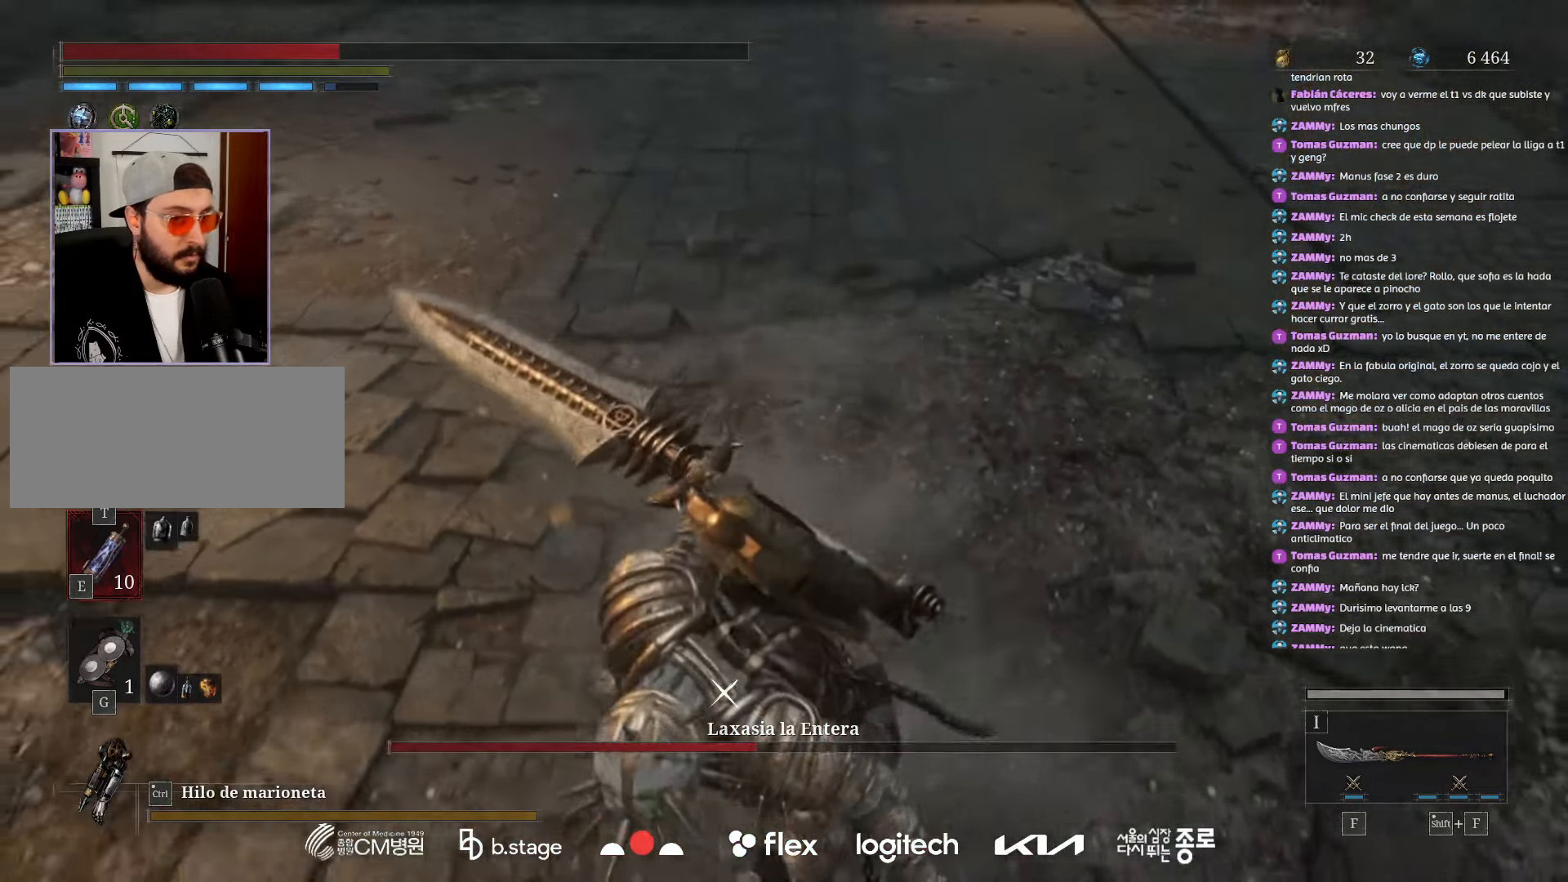
{"keys": ["a"], "mouse": ["left"], "events": [[50, "mouse_left", "up"], [134, "mouse_left", "down"], [234, "mouse_left", "up"], [267, "s", "up"], [300, "mouse_left", "down"], [400, "mouse_left", "up"], [467, "mouse_left", "down"]]}